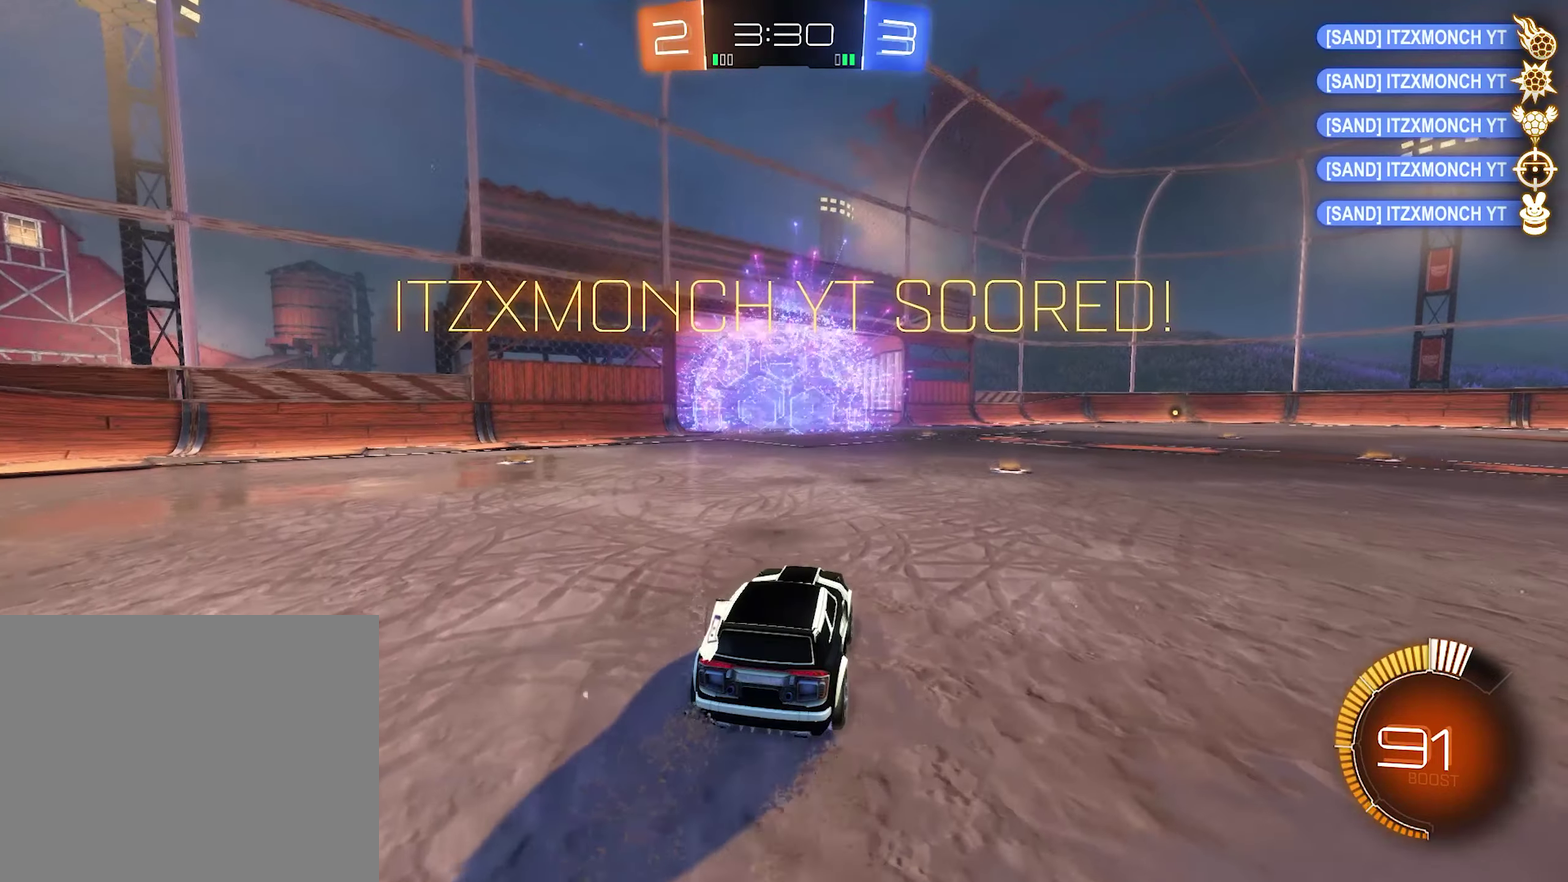
Gameplay with a controller (Xbox layout); each line is a JSON object with the inputs held at the frame after it. "events" lists button and stick changes between this image and that frame as [ms after this image, input, new state], when the widget could be followed in between.
{"buttons": [], "left_stick": "center", "right_stick": "center", "events": []}
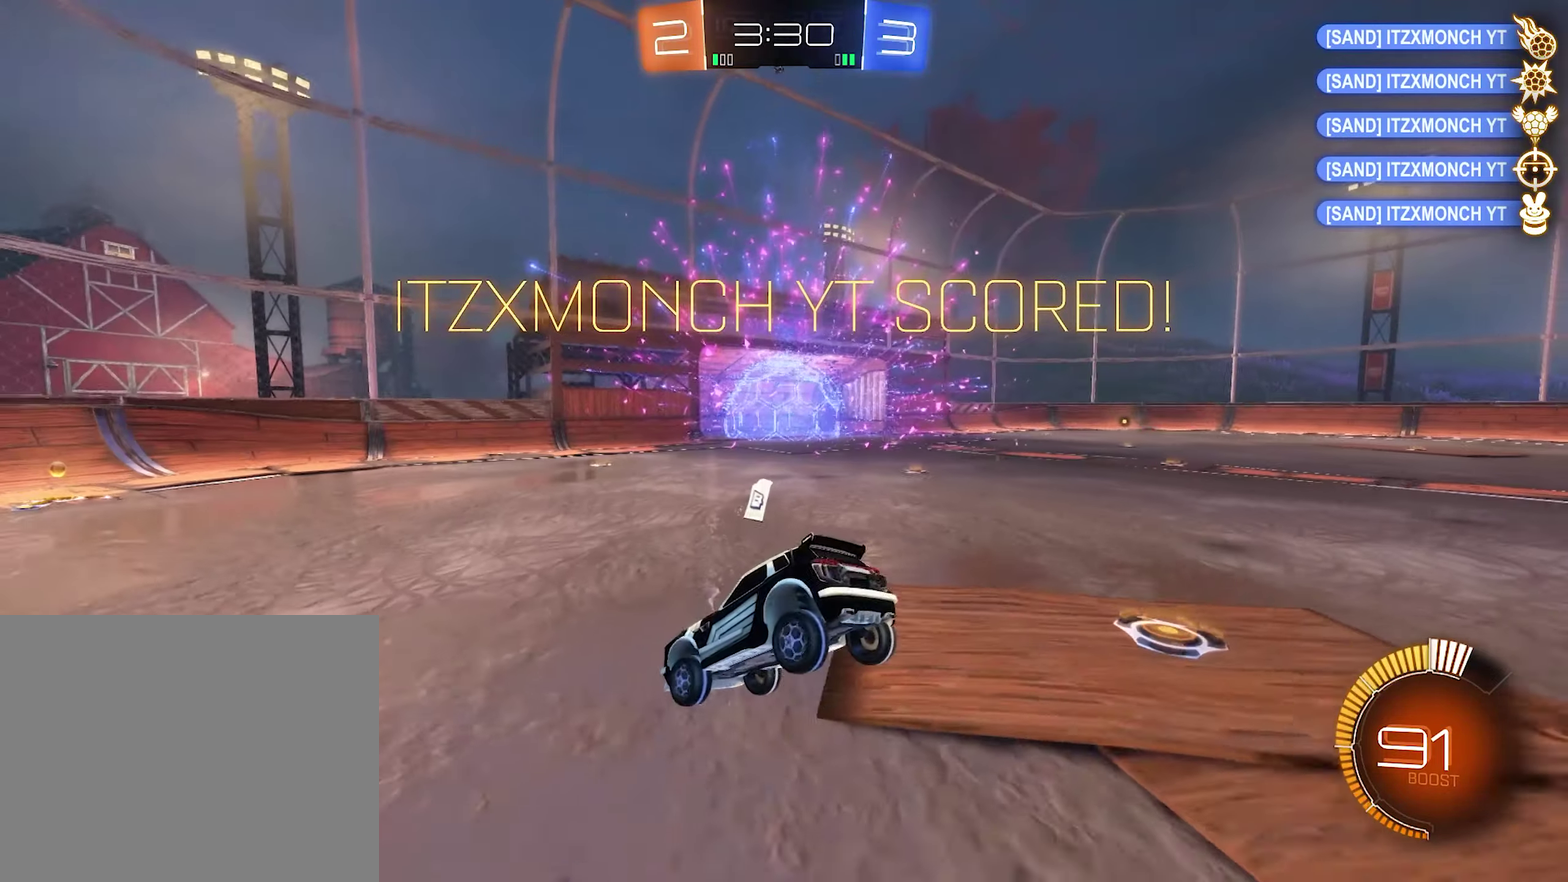
{"buttons": [], "left_stick": "up-left", "right_stick": "center", "events": [[317, "left_stick", "left"], [417, "left_stick", "up-left"]]}
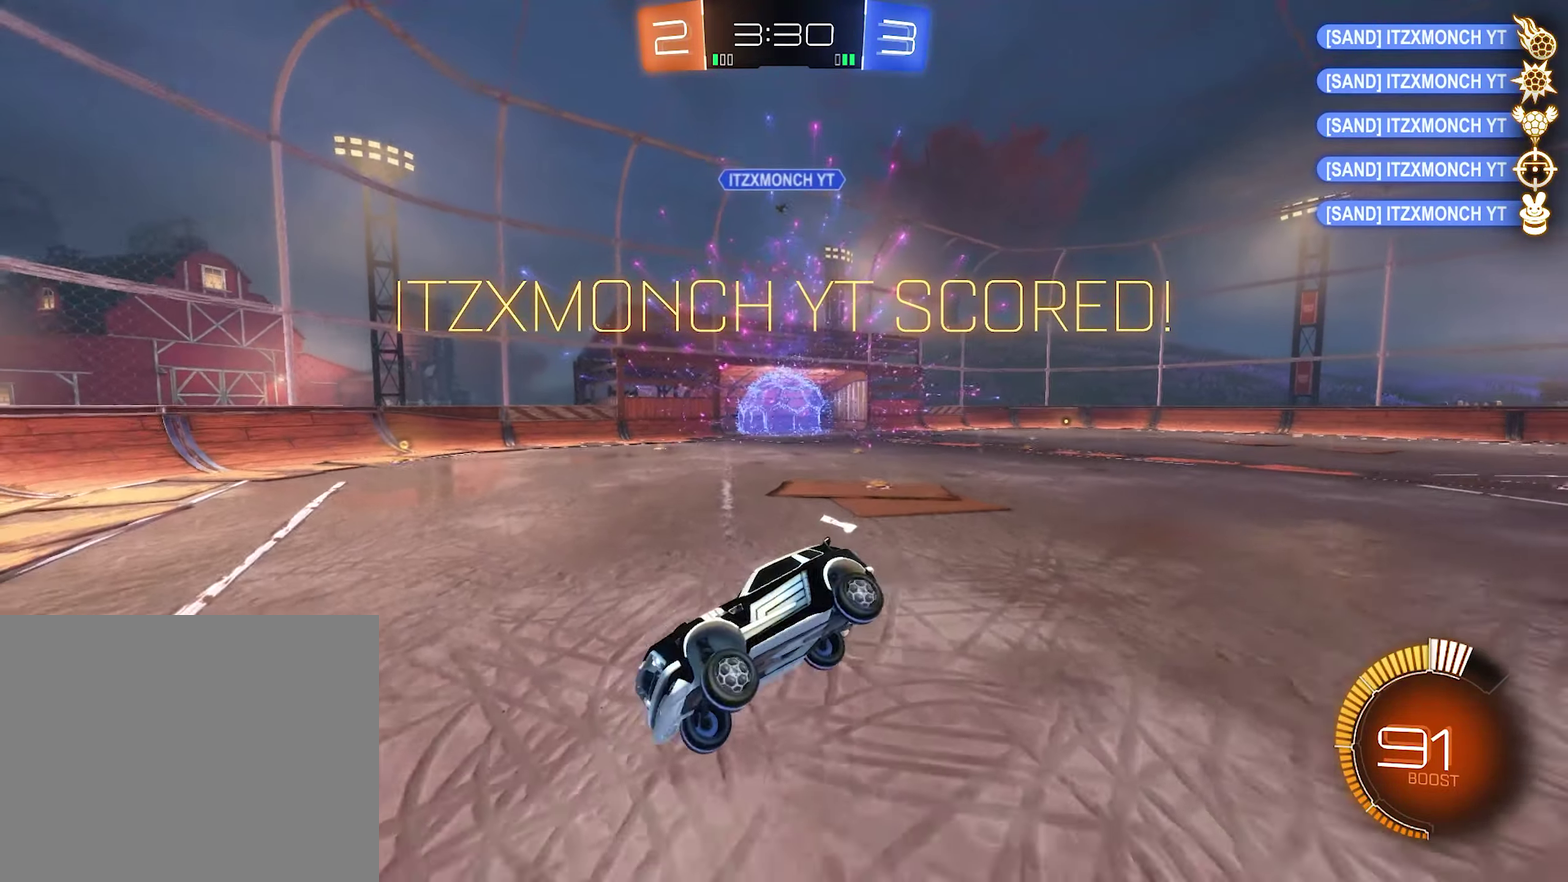
{"buttons": [], "left_stick": "up", "right_stick": "center", "events": [[17, "left_stick", "up"]]}
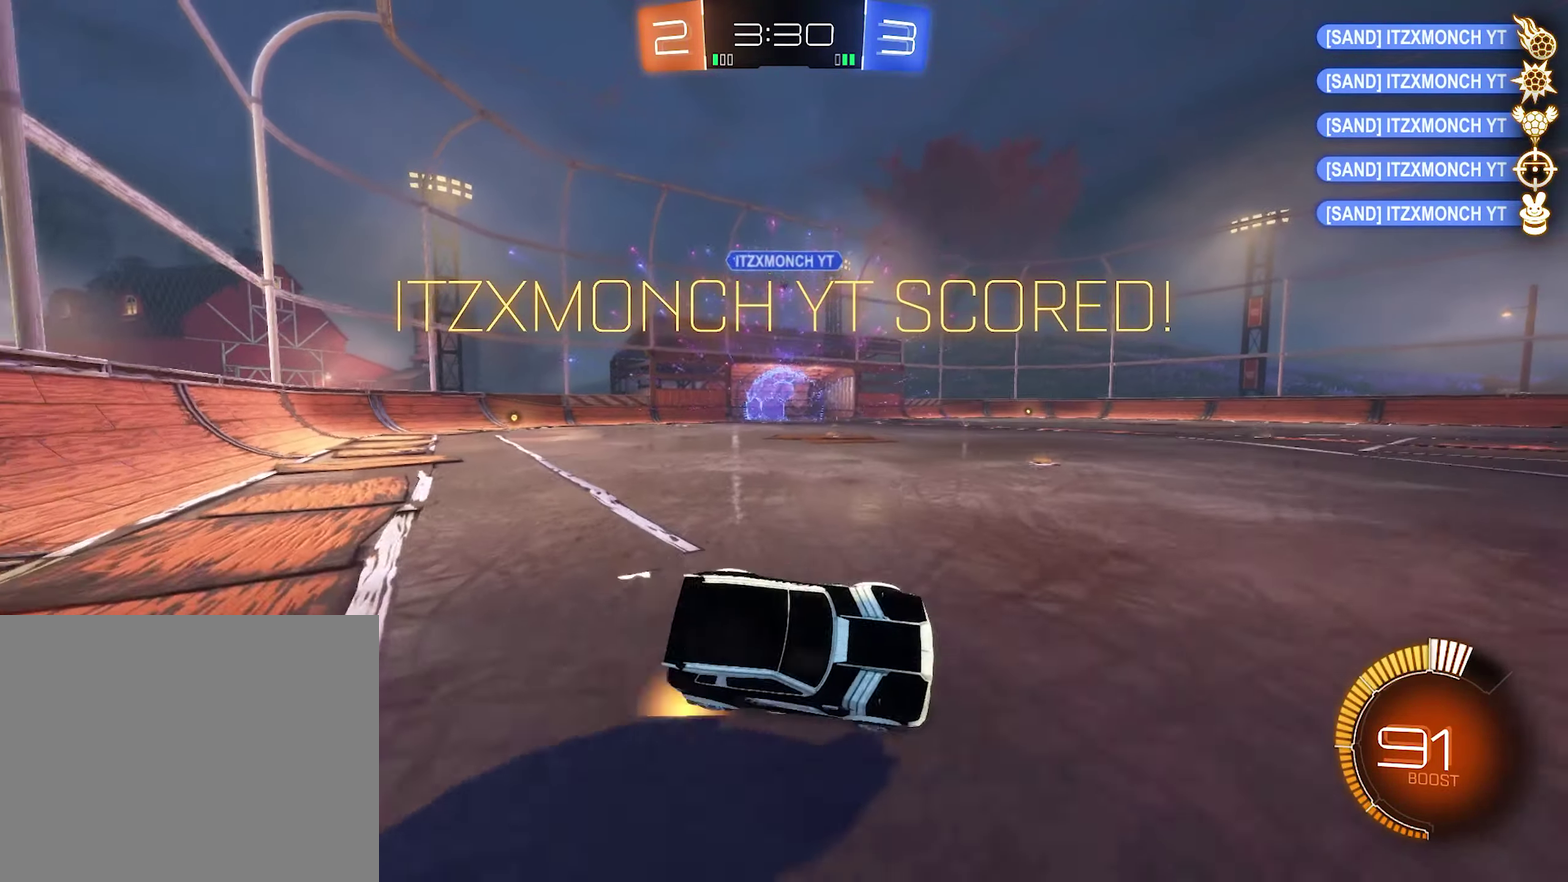
{"buttons": [], "left_stick": "up", "right_stick": "center", "events": []}
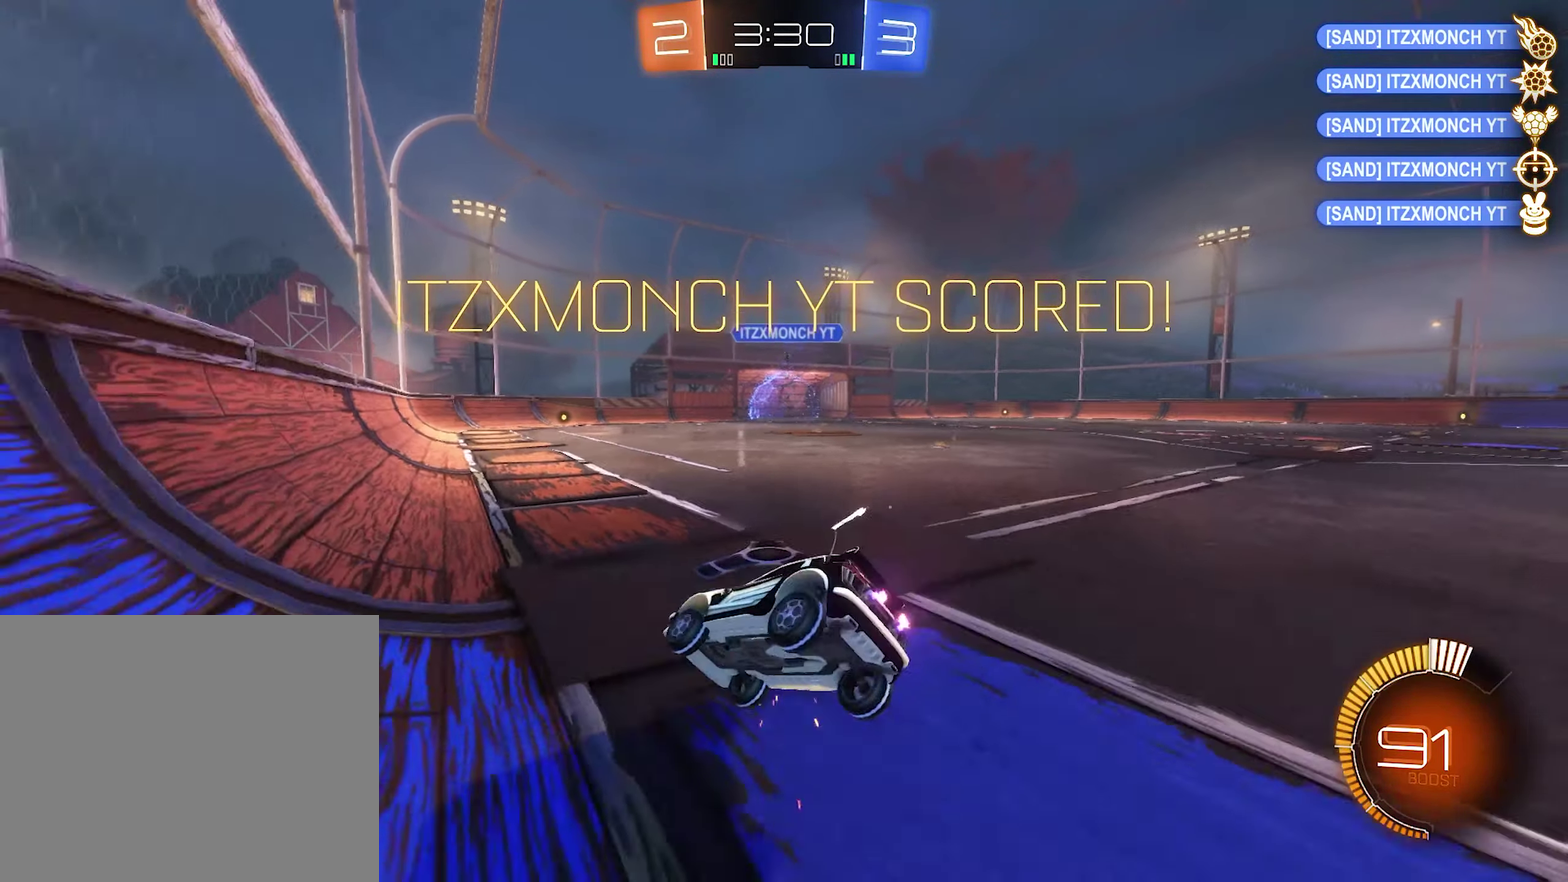
{"buttons": ["B", "R2"], "left_stick": "center", "right_stick": "center", "events": [[84, "left_stick", "up-left"], [217, "left_stick", "center"], [284, "R2", "down"], [350, "B", "down"]]}
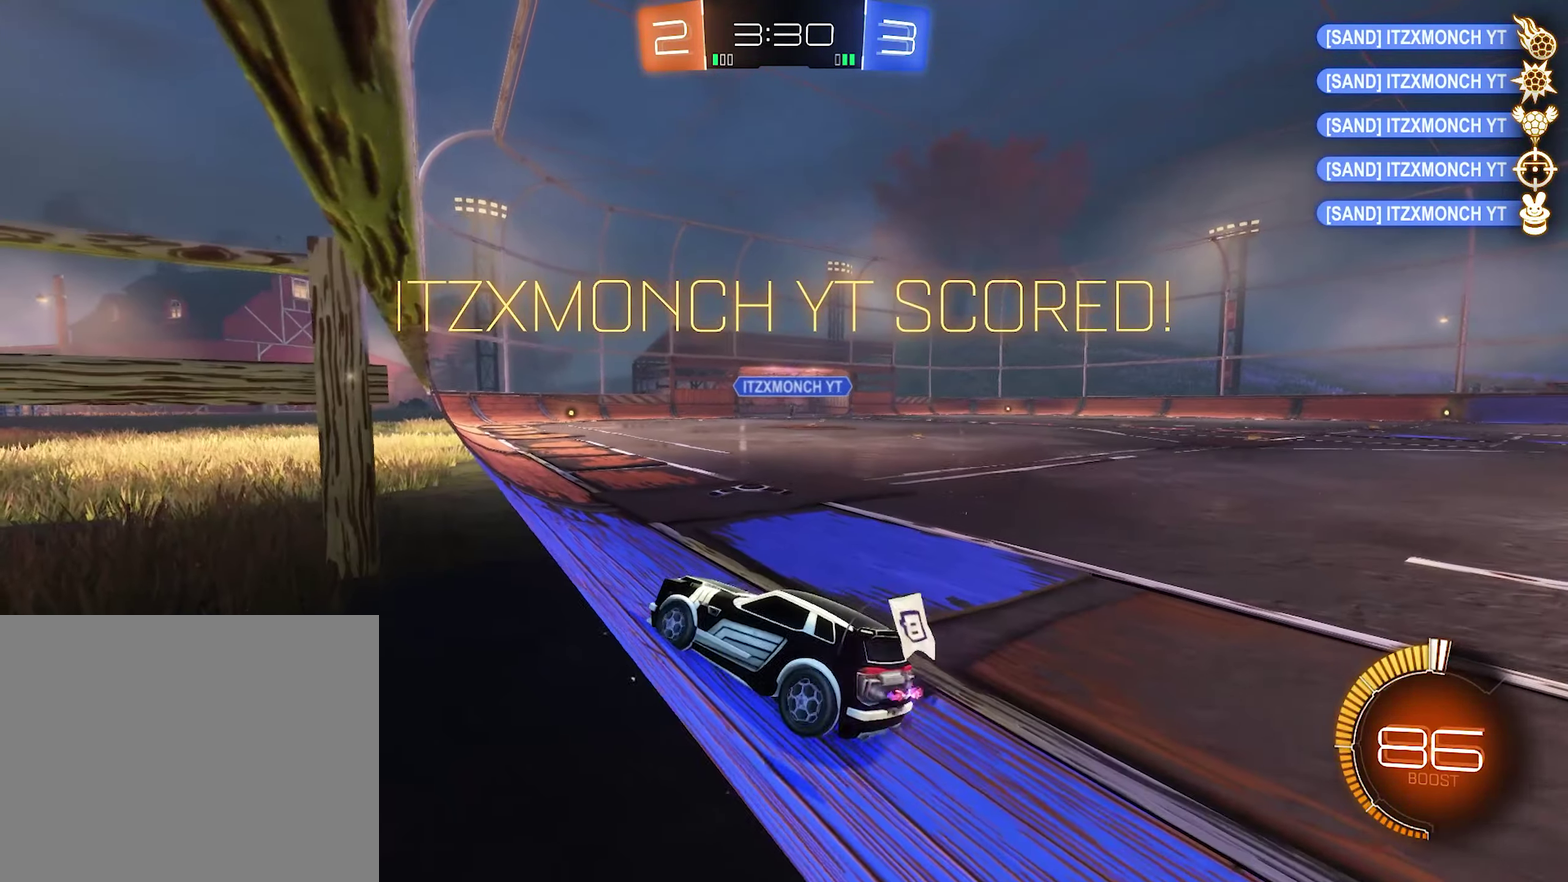
{"buttons": ["R2"], "left_stick": "up-right", "right_stick": "center", "events": [[50, "left_stick", "right"], [84, "B", "up"], [150, "A", "down"], [184, "L1", "down"], [217, "left_stick", "down-right"], [284, "B", "down"], [317, "A", "up"], [350, "L1", "up"], [350, "left_stick", "right"], [417, "left_stick", "up-right"], [450, "B", "up"]]}
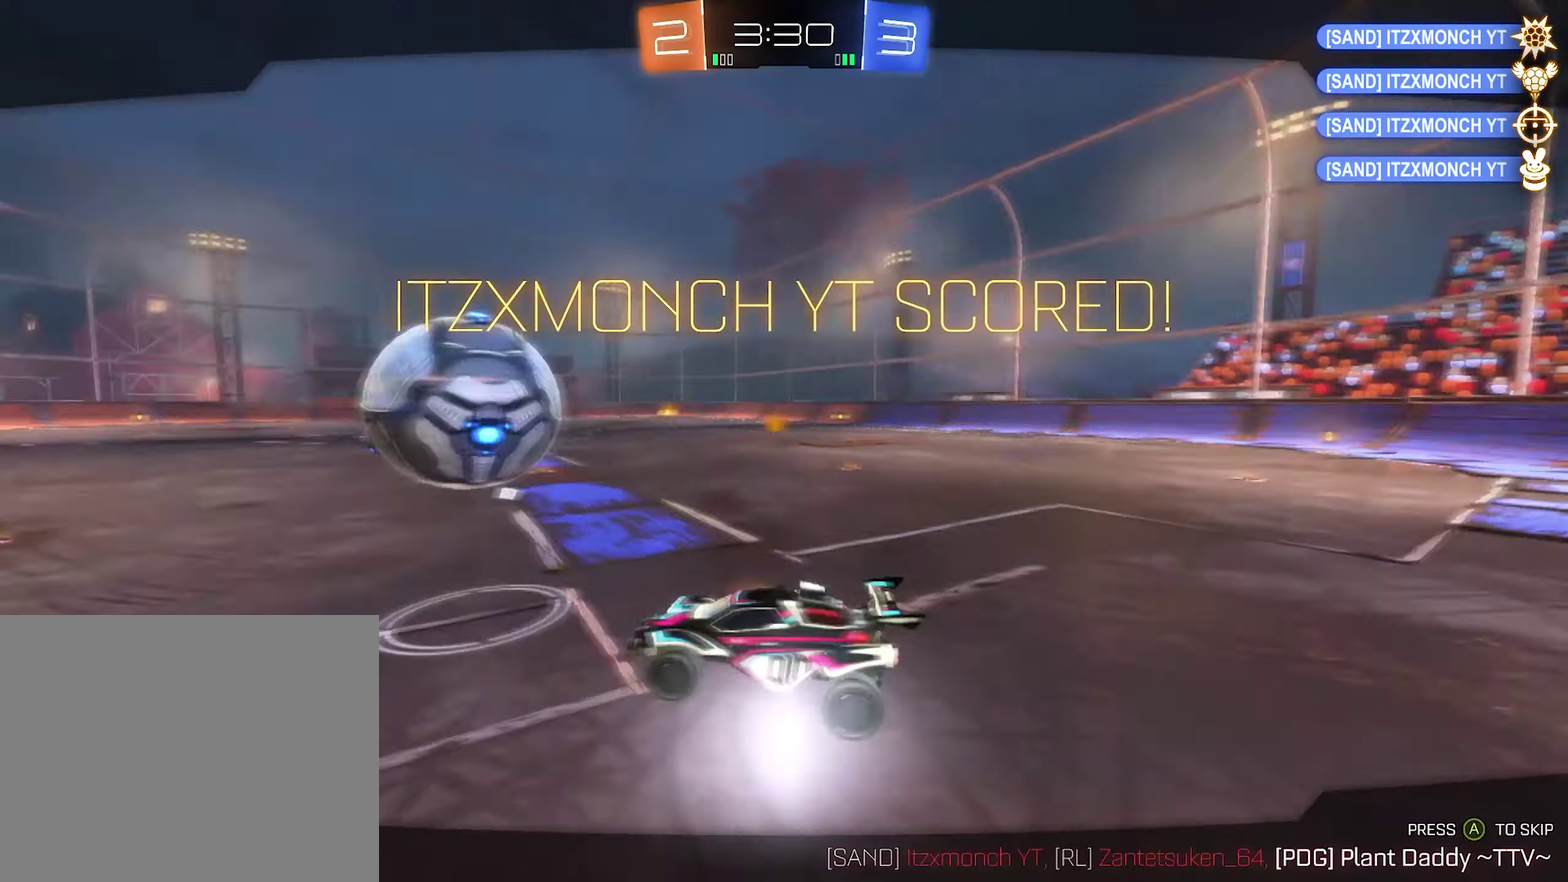
{"buttons": [], "left_stick": "center", "right_stick": "center", "events": [[50, "left_stick", "up"], [217, "R2", "up"], [217, "left_stick", "center"]]}
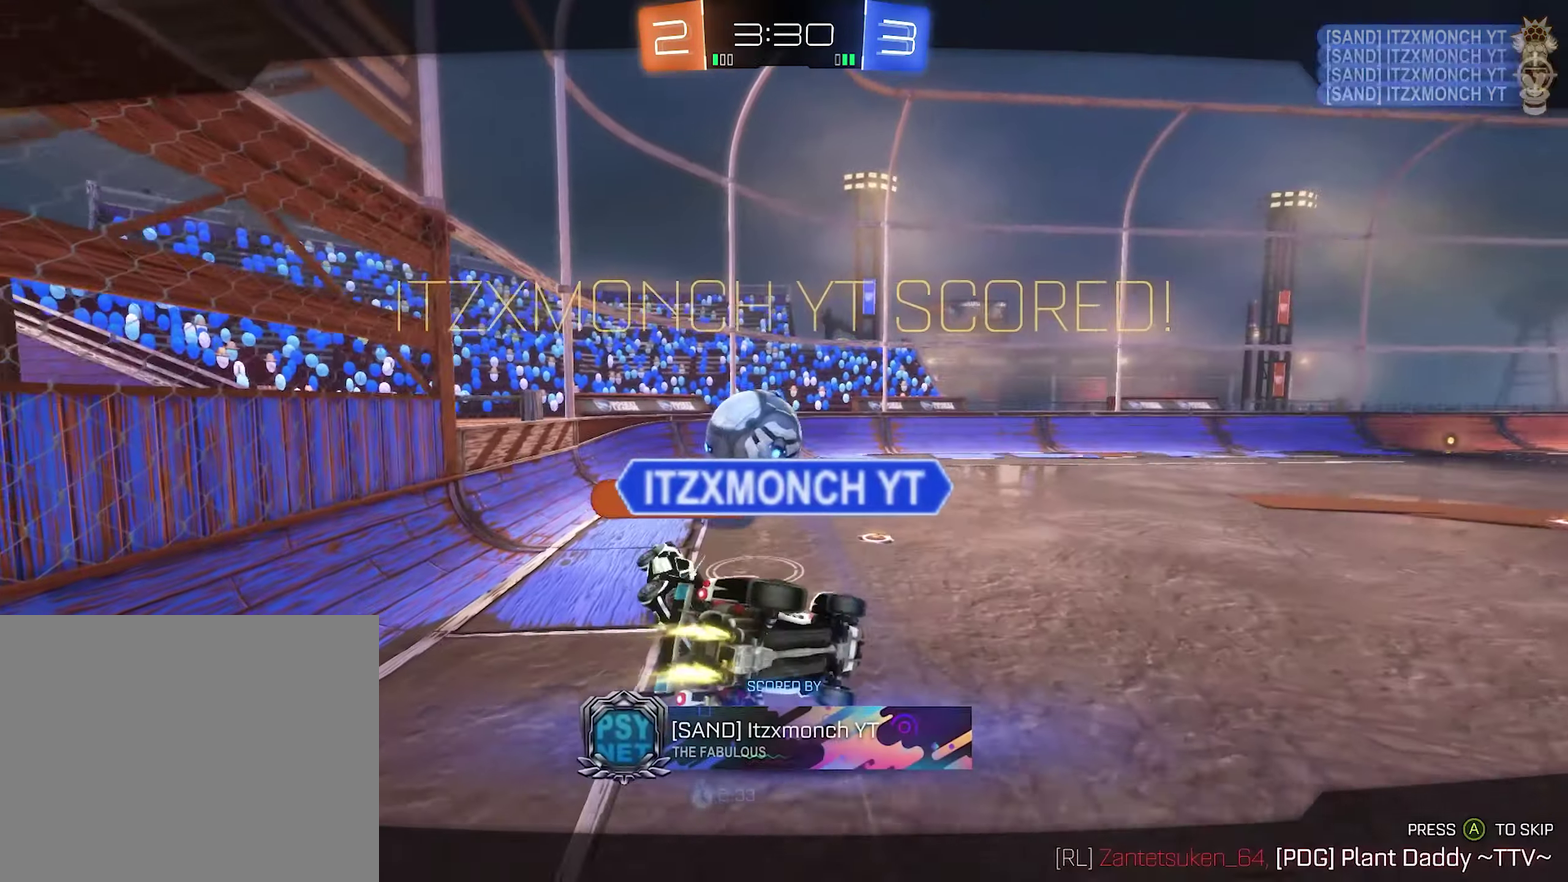
{"buttons": [], "left_stick": "center", "right_stick": "center", "events": [[117, "A", "down"], [184, "A", "up"]]}
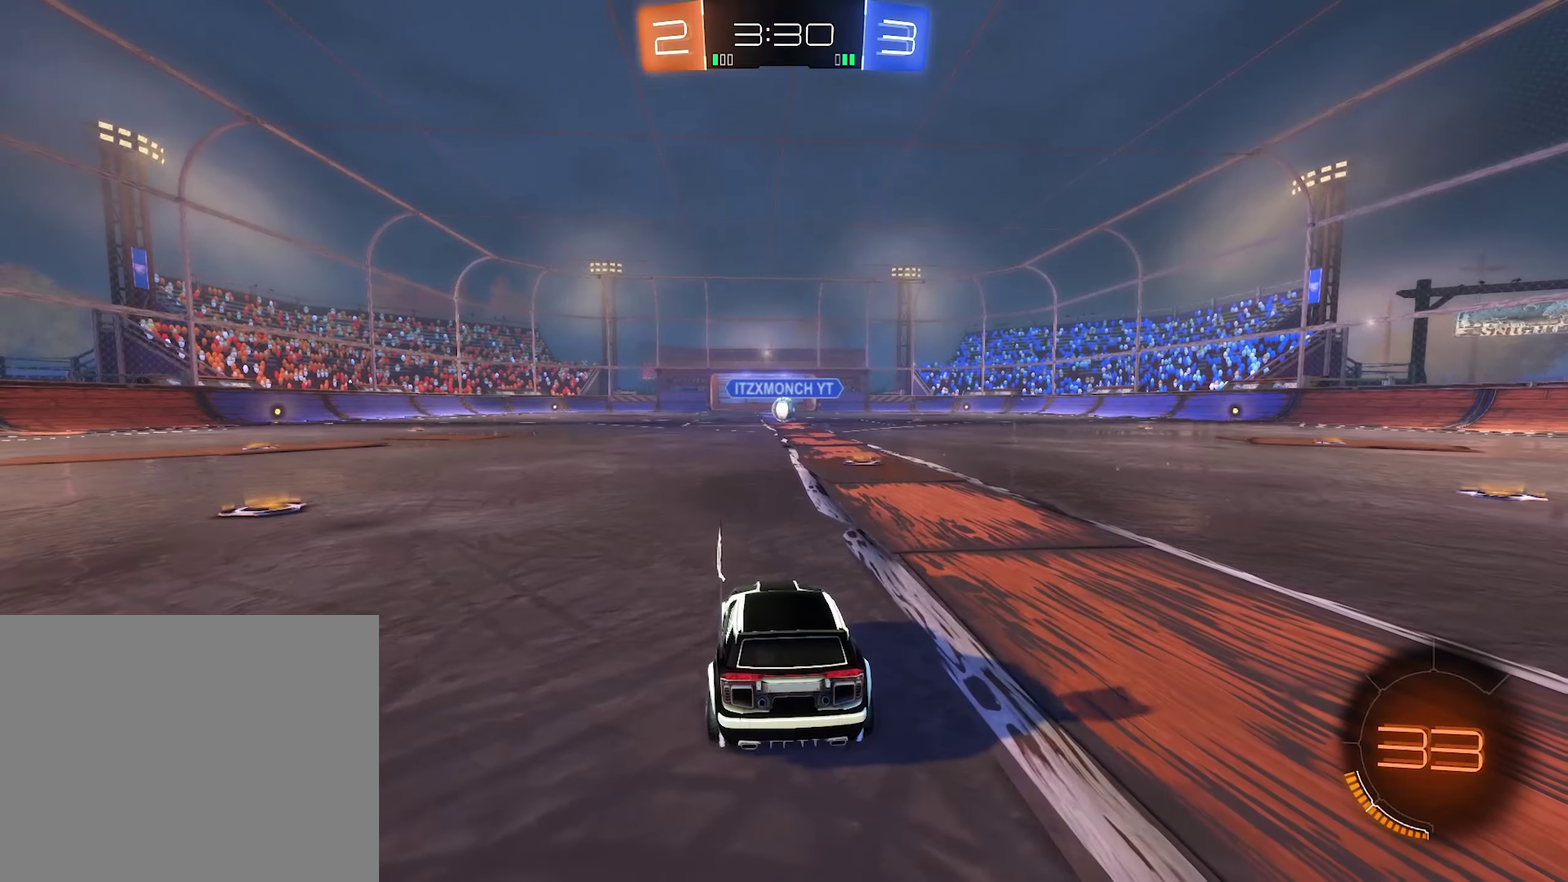
{"buttons": [], "left_stick": "center", "right_stick": "center", "events": [[350, "Y", "down"], [450, "Y", "up"]]}
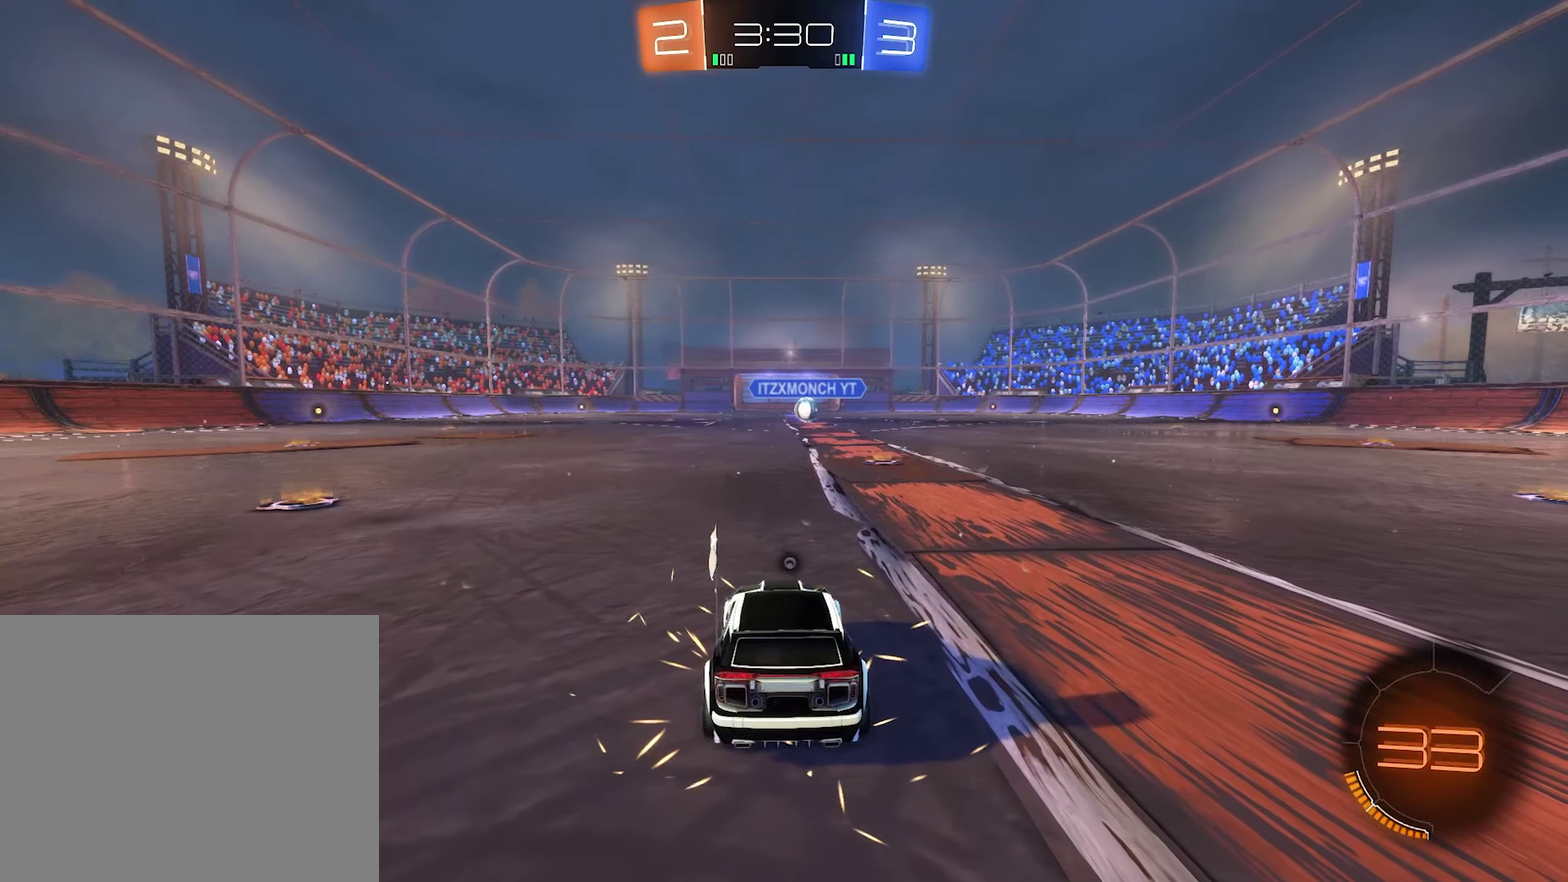
{"buttons": ["SELECT"], "left_stick": "center", "right_stick": "center", "events": [[50, "Y", "down"], [183, "Y", "up"], [283, "SELECT", "down"]]}
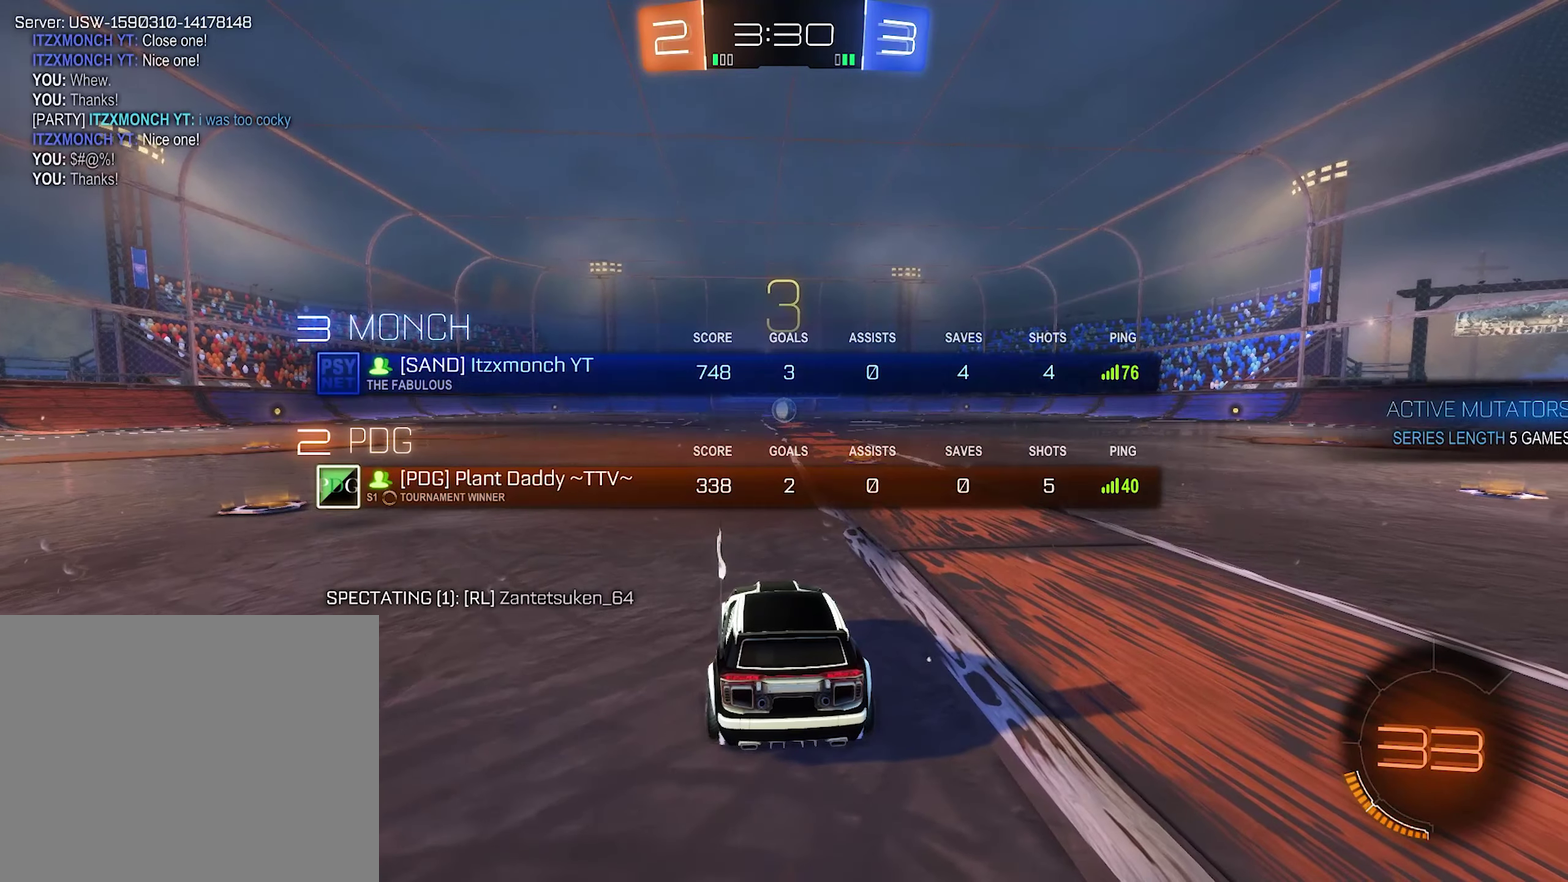
{"buttons": [], "left_stick": "center", "right_stick": "center", "events": [[83, "SELECT", "up"]]}
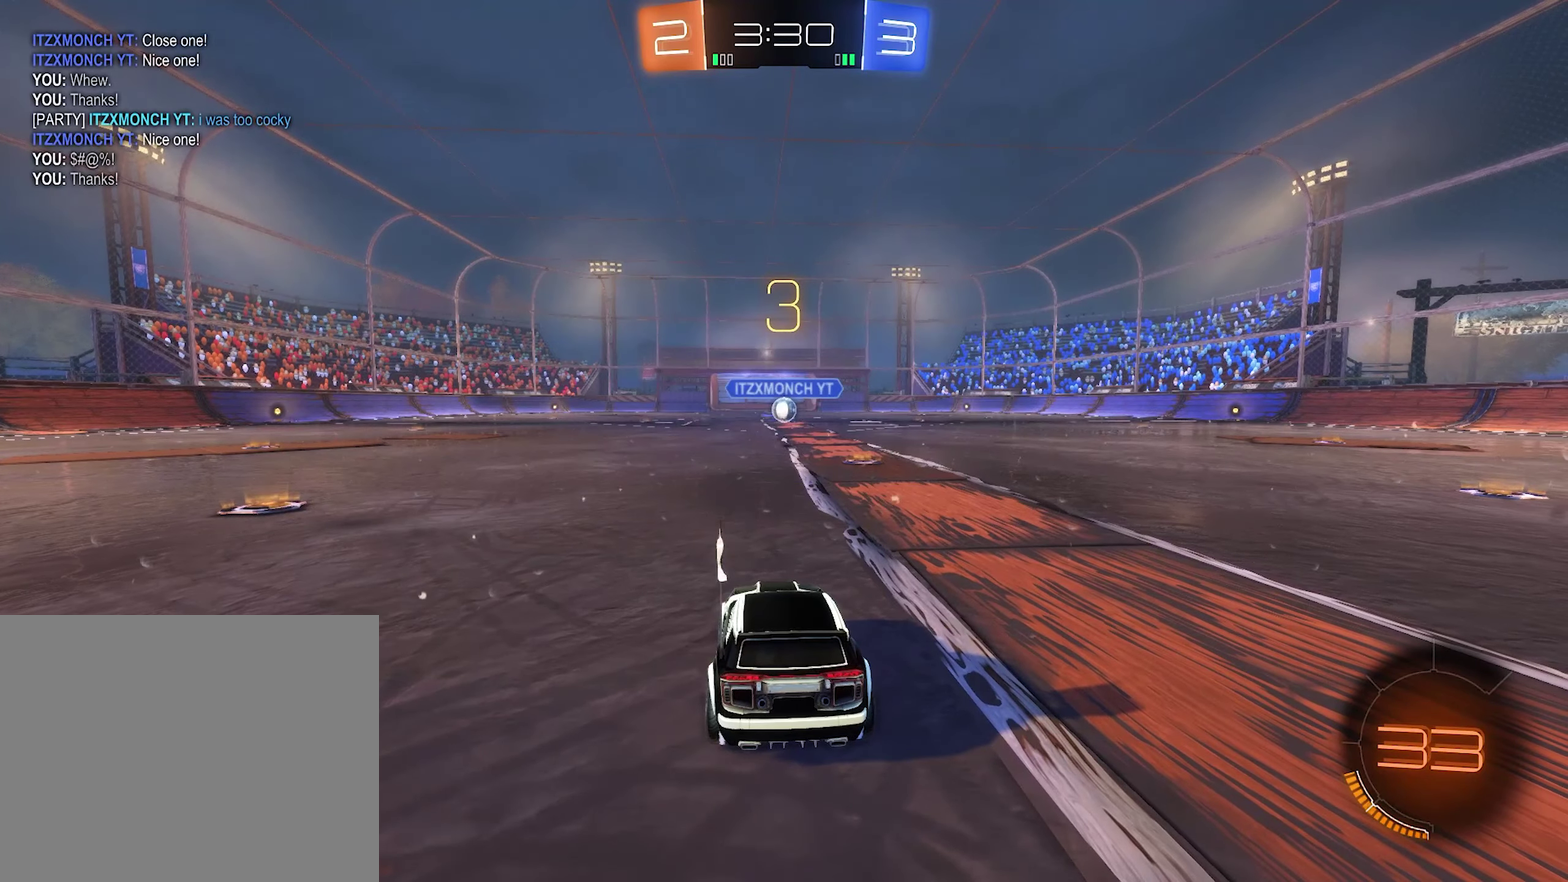
{"buttons": ["Y"], "left_stick": "center", "right_stick": "center", "events": [[450, "Y", "down"]]}
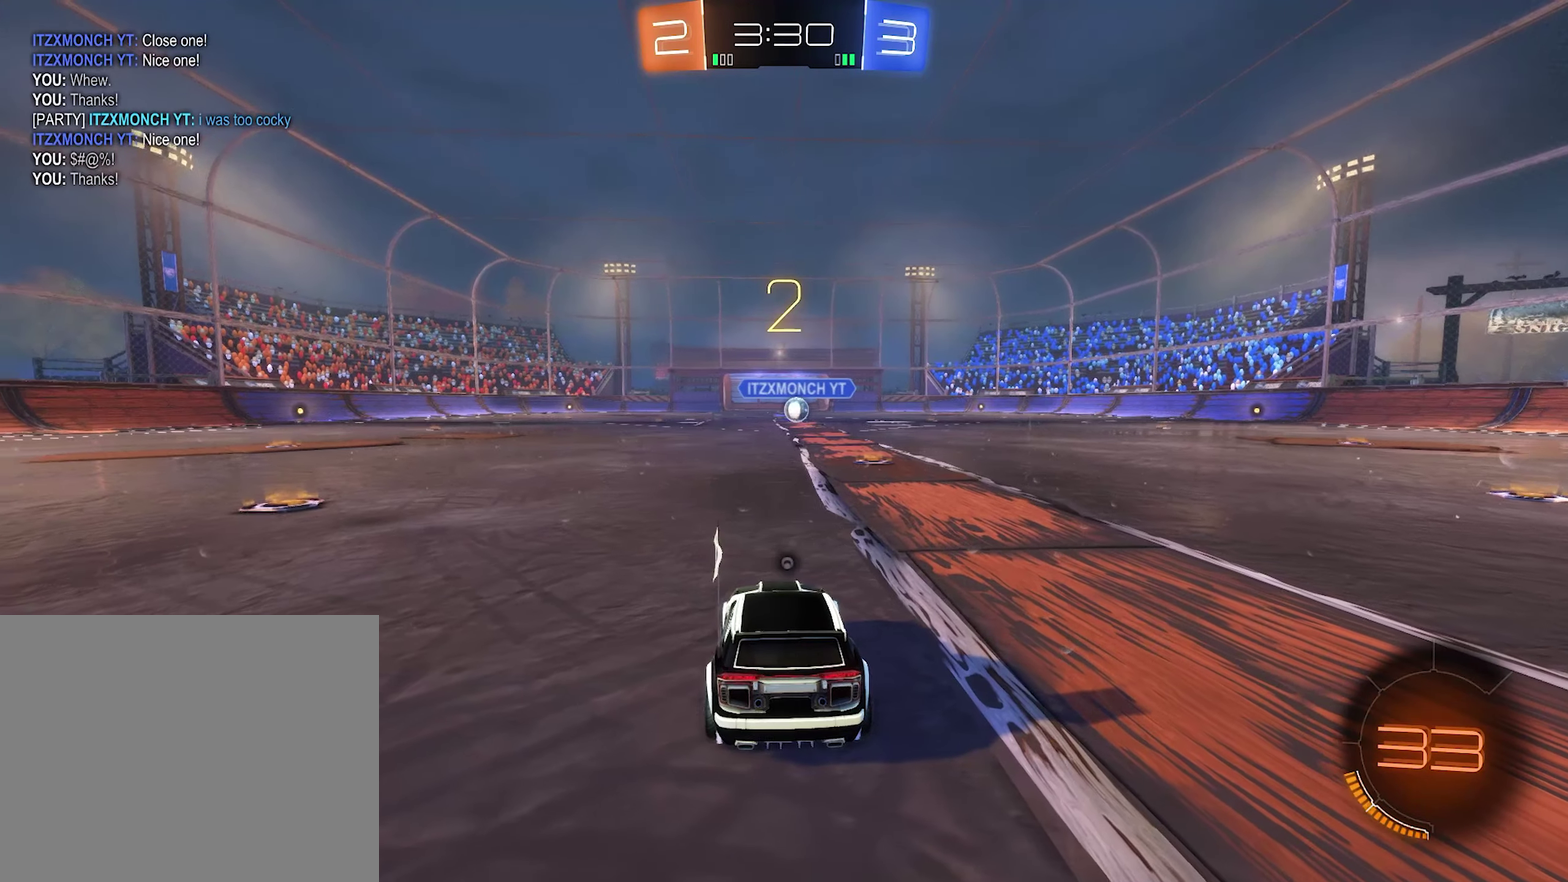
{"buttons": [], "left_stick": "center", "right_stick": "center", "events": [[83, "Y", "up"], [183, "Y", "down"], [283, "Y", "up"]]}
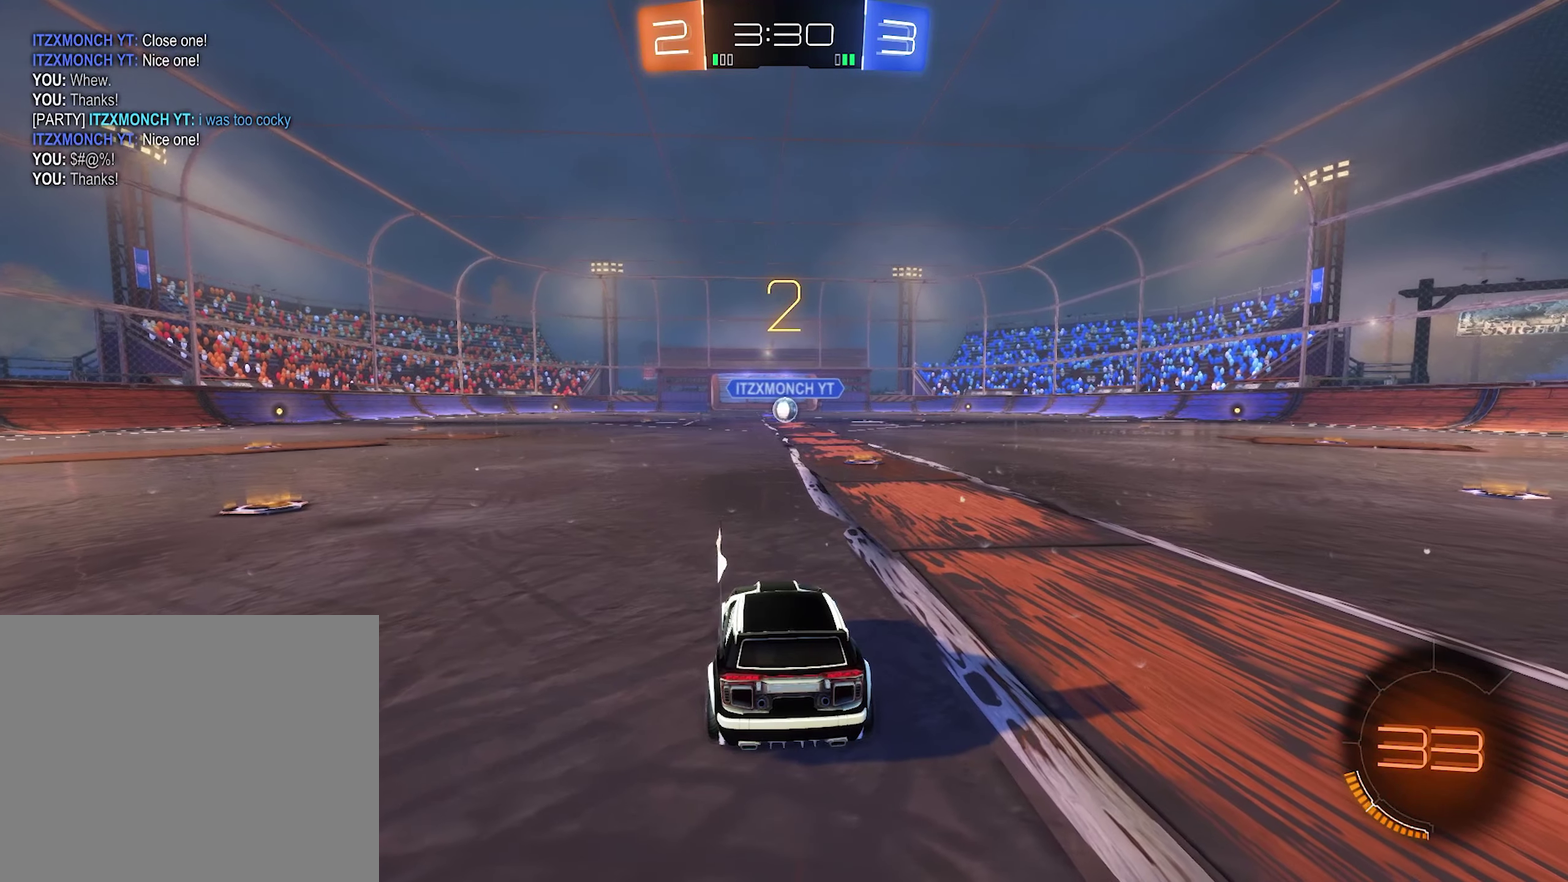
{"buttons": ["R2"], "left_stick": "center", "right_stick": "center", "events": [[250, "right_stick", "left"], [450, "right_stick", "center"], [483, "R2", "down"]]}
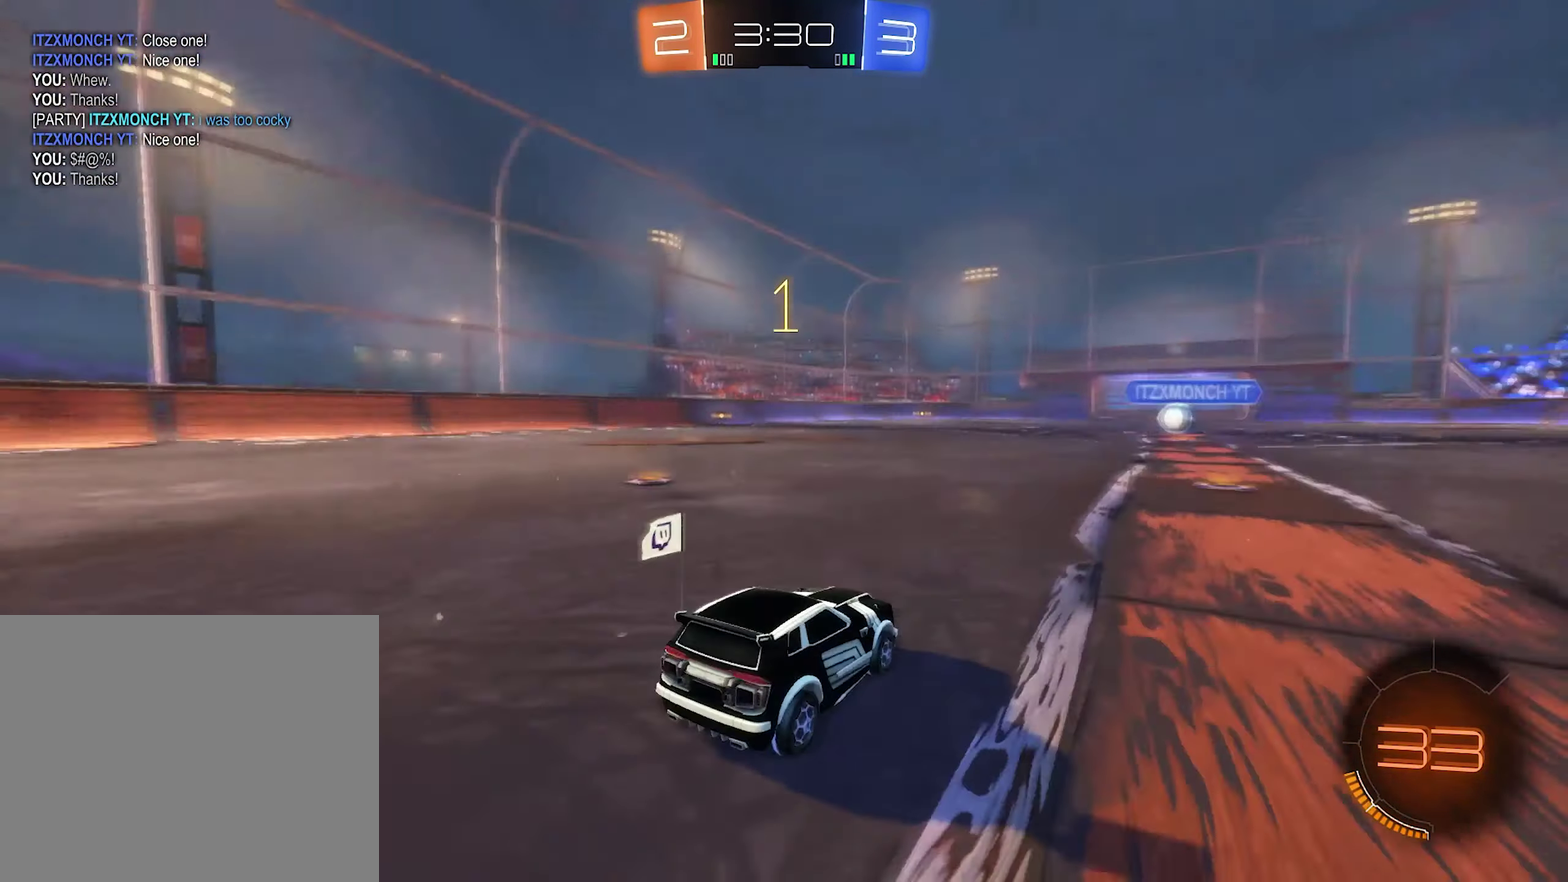
{"buttons": ["B", "R2"], "left_stick": "center", "right_stick": "center", "events": [[450, "B", "down"]]}
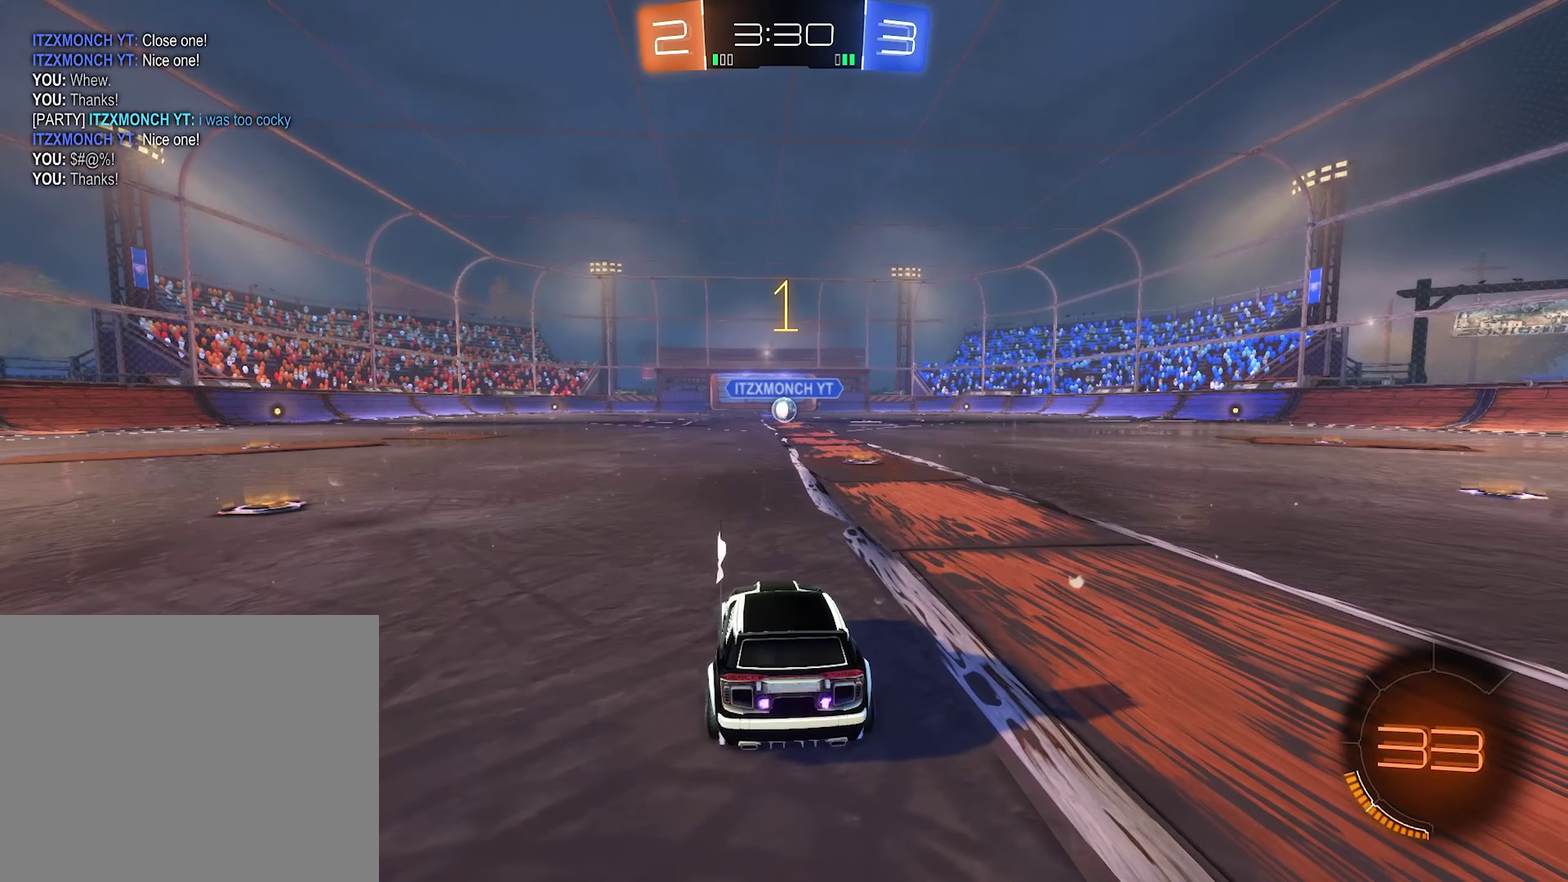
{"buttons": ["B", "R2"], "left_stick": "center", "right_stick": "center", "events": [[183, "left_stick", "right"], [350, "left_stick", "center"]]}
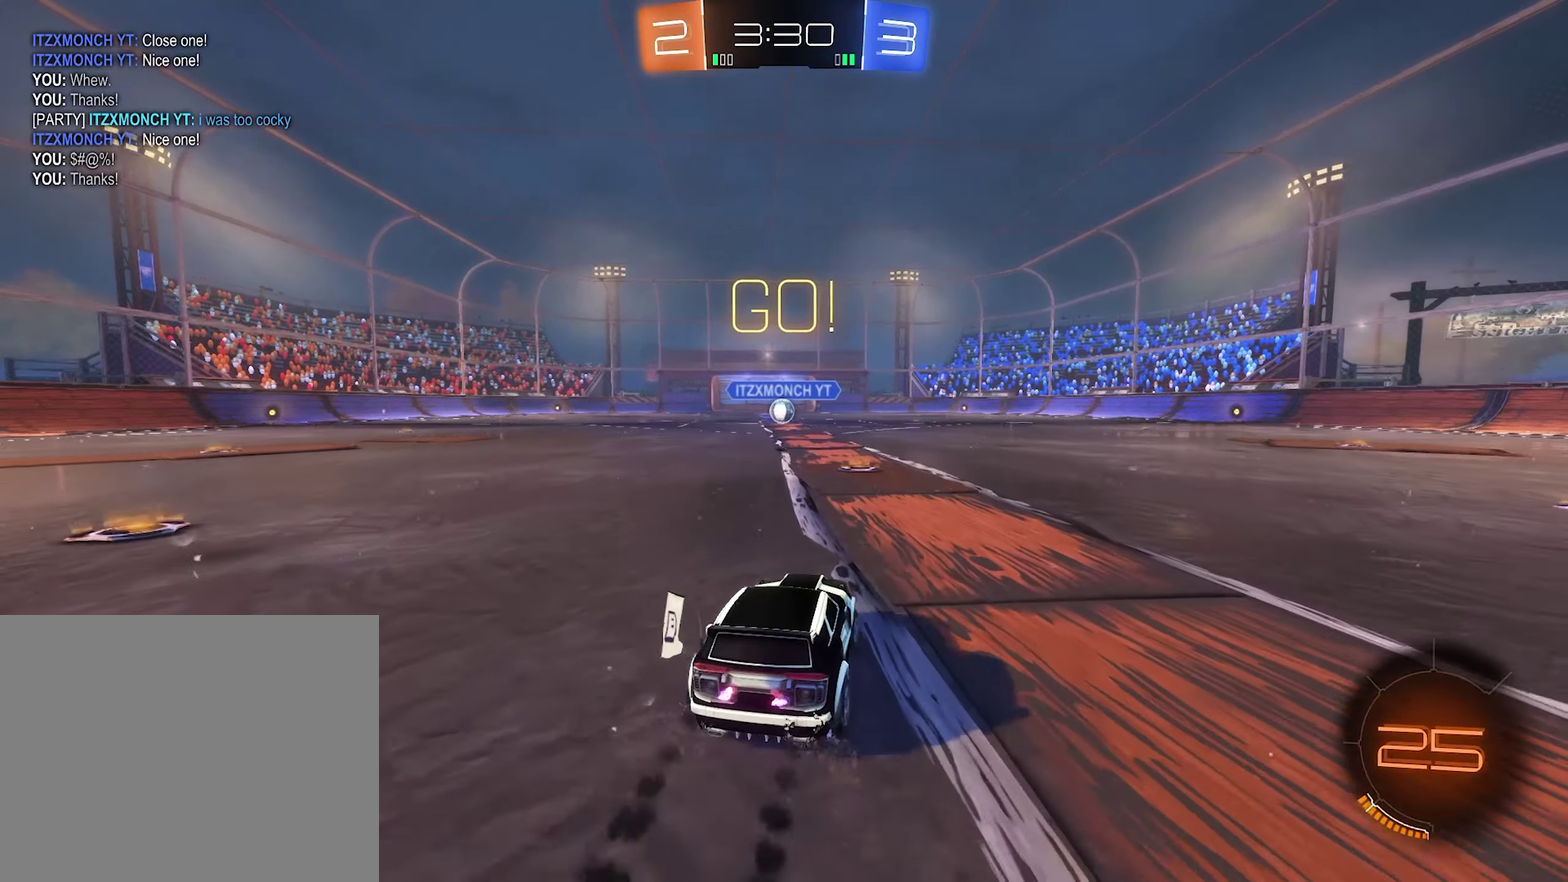
{"buttons": ["L1"], "left_stick": "up", "right_stick": "center", "events": [[350, "B", "up"], [383, "A", "down"], [383, "L1", "down"], [383, "left_stick", "up"], [450, "A", "up"], [450, "R2", "up"]]}
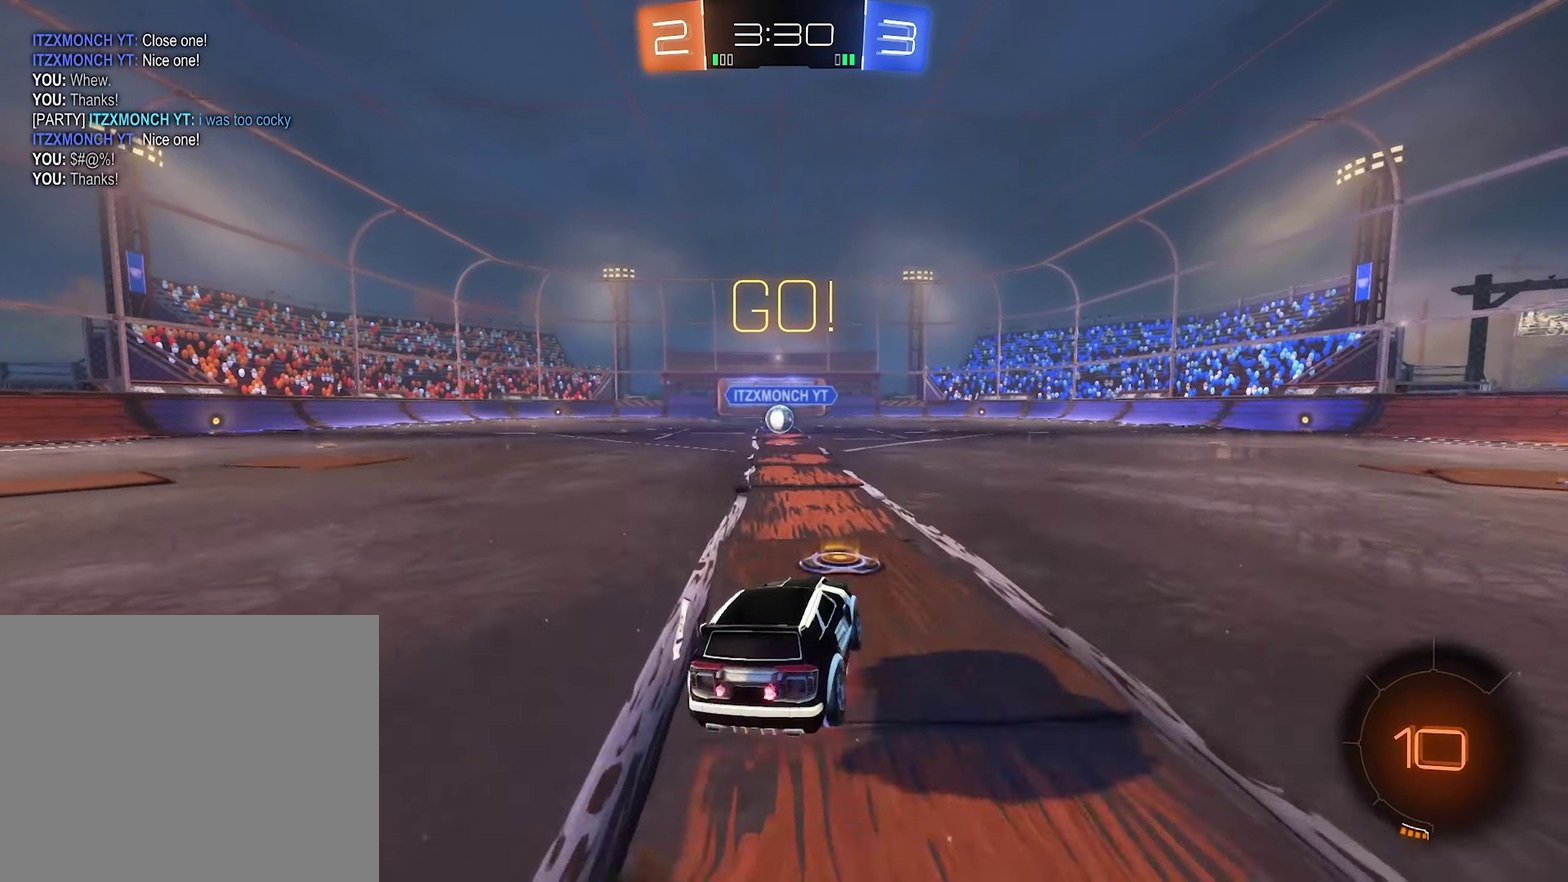
{"buttons": ["B", "L1", "R2"], "left_stick": "down-left", "right_stick": "center", "events": [[16, "A", "down"], [16, "R2", "down"], [50, "B", "down"], [83, "left_stick", "down"], [150, "A", "up"], [183, "left_stick", "down-right"], [450, "left_stick", "down-left"]]}
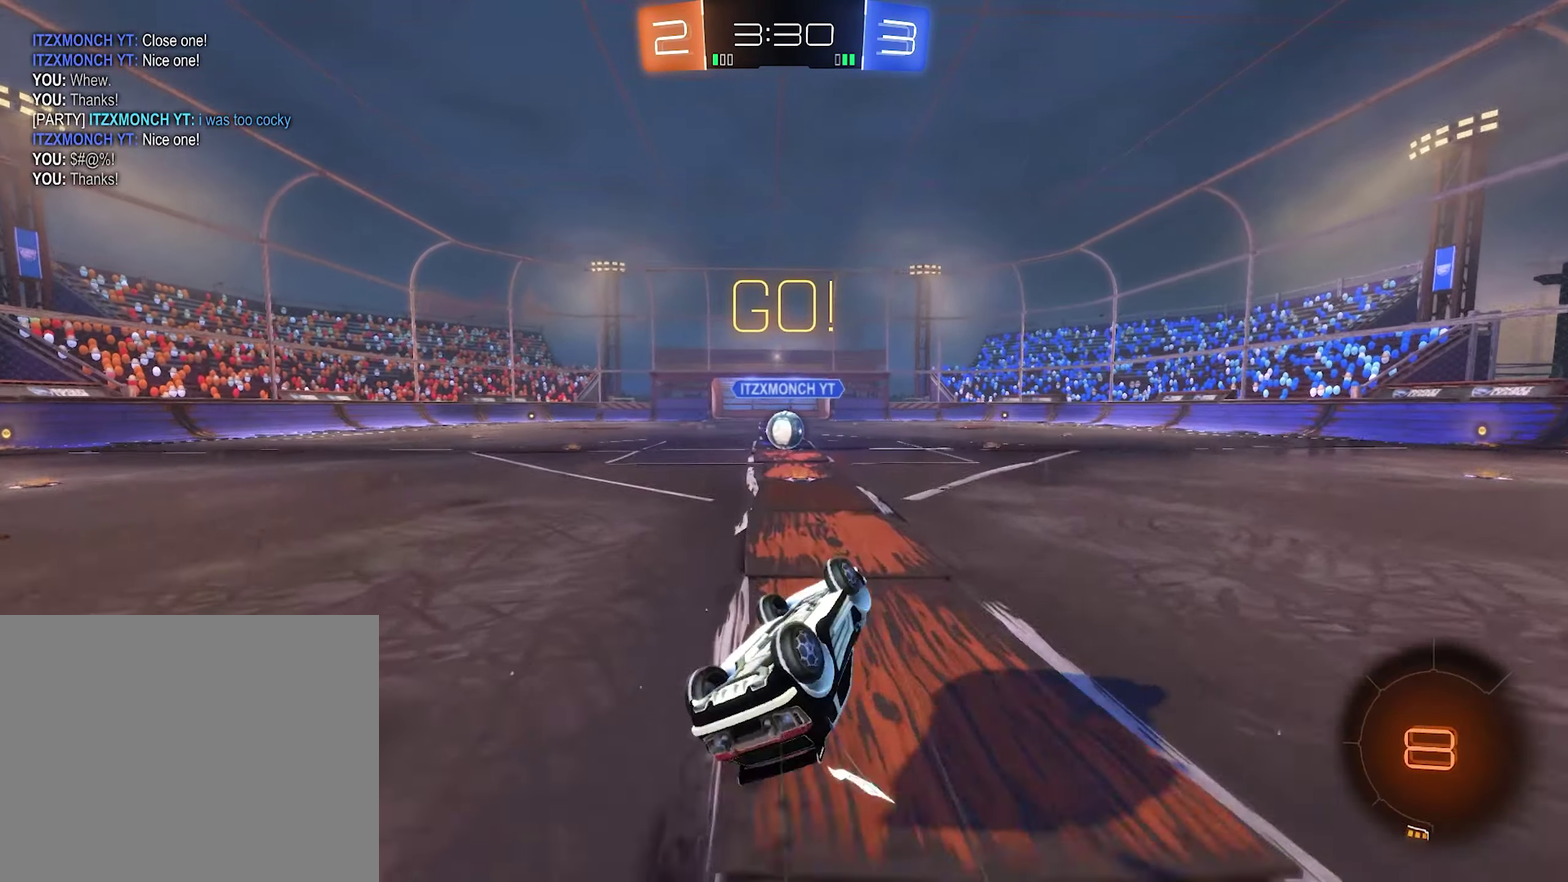
{"buttons": ["R2"], "left_stick": "center", "right_stick": "center", "events": [[16, "left_stick", "down"], [183, "left_stick", "down-left"], [216, "B", "up"], [283, "L1", "up"], [316, "left_stick", "center"]]}
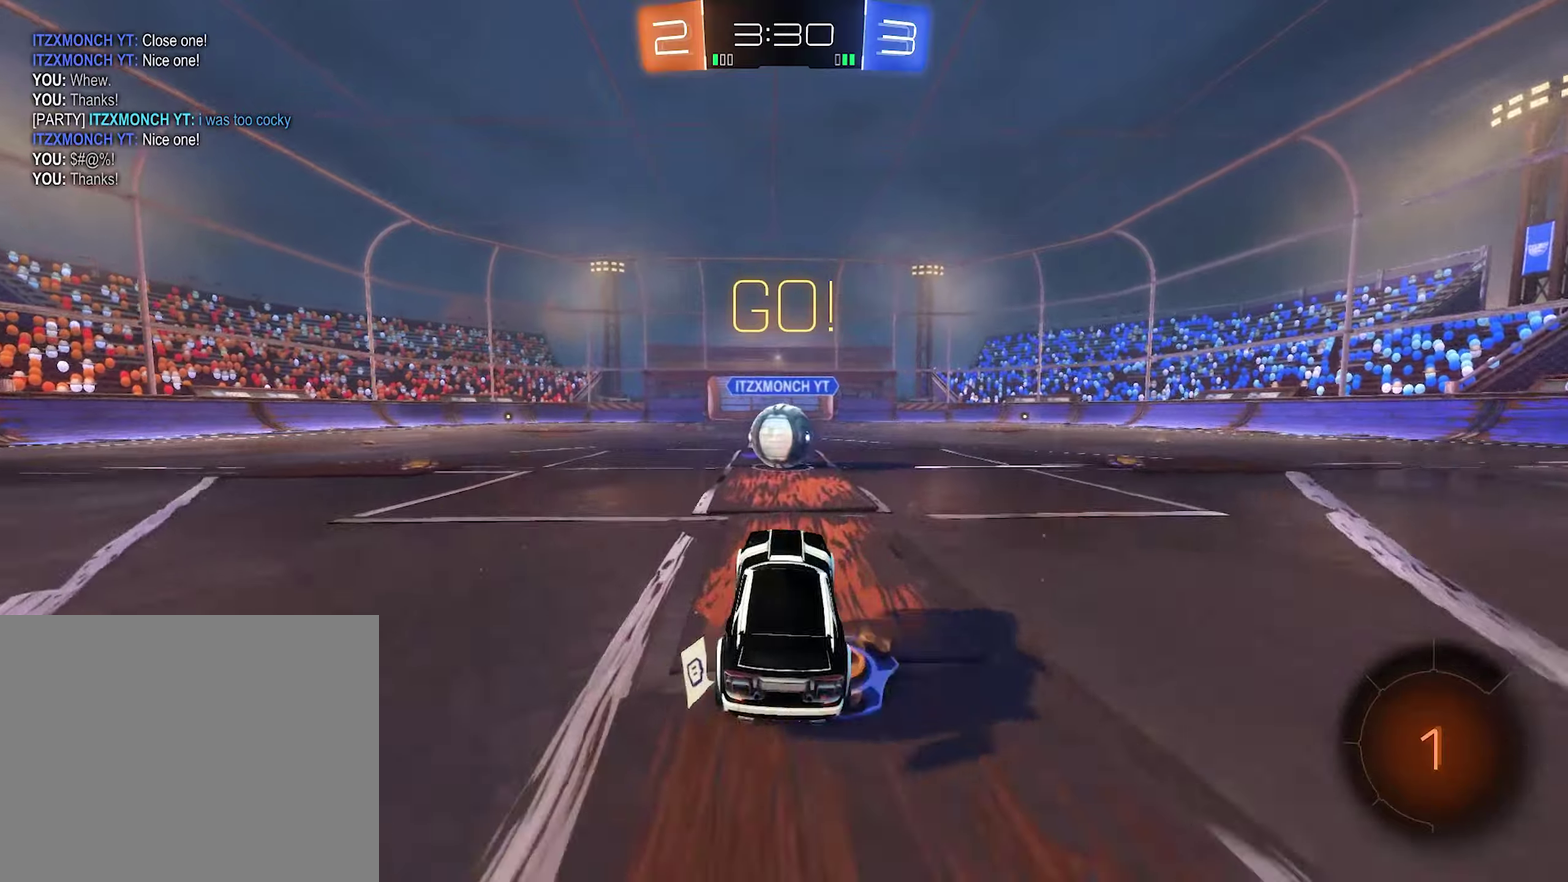
{"buttons": ["R1"], "left_stick": "up-right", "right_stick": "center", "events": [[117, "left_stick", "left"], [183, "left_stick", "center"], [217, "A", "down"], [217, "R2", "up"], [283, "A", "up"], [383, "left_stick", "up-right"], [483, "R1", "down"]]}
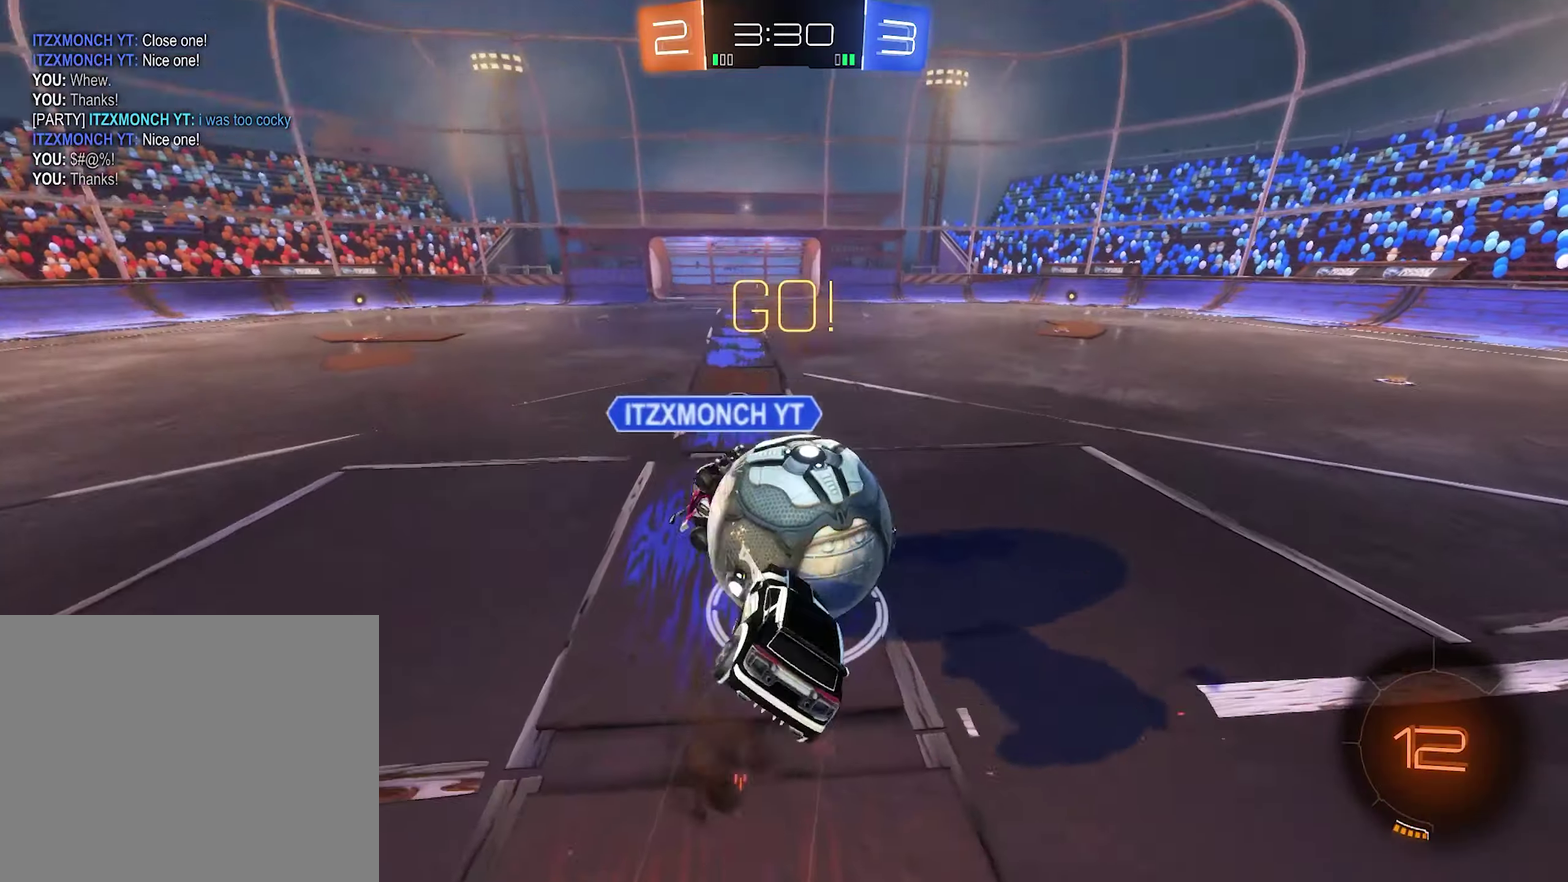
{"buttons": ["R1"], "left_stick": "right", "right_stick": "center", "events": [[17, "A", "down"], [117, "A", "up"], [217, "left_stick", "center"], [383, "left_stick", "right"]]}
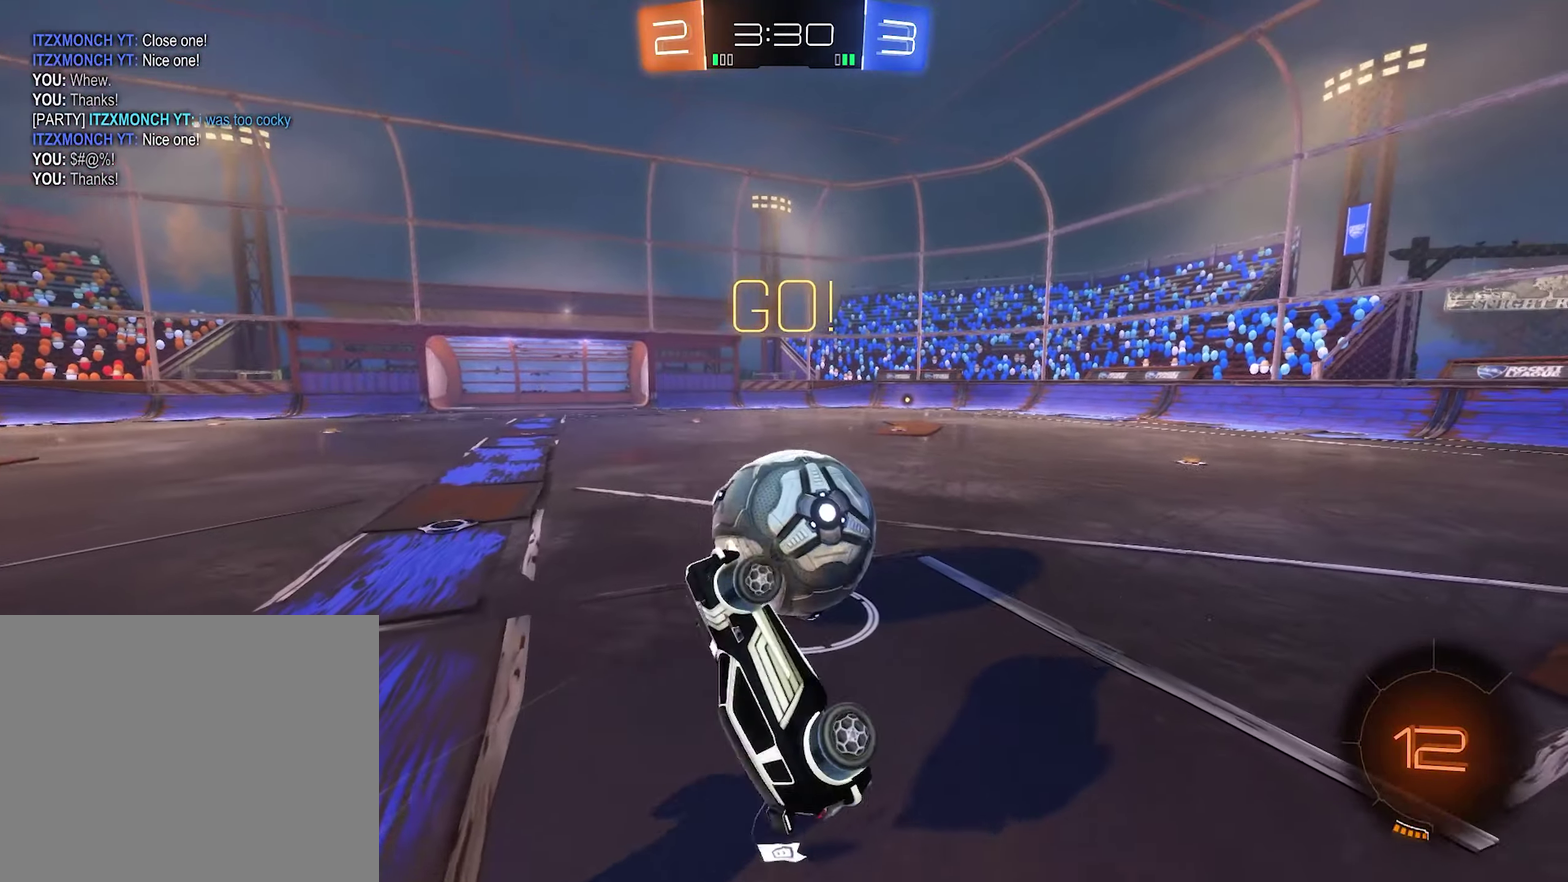
{"buttons": ["R2"], "left_stick": "right", "right_stick": "center", "events": [[17, "R1", "up"], [117, "left_stick", "up-right"], [217, "R2", "down"], [317, "left_stick", "center"], [483, "left_stick", "right"]]}
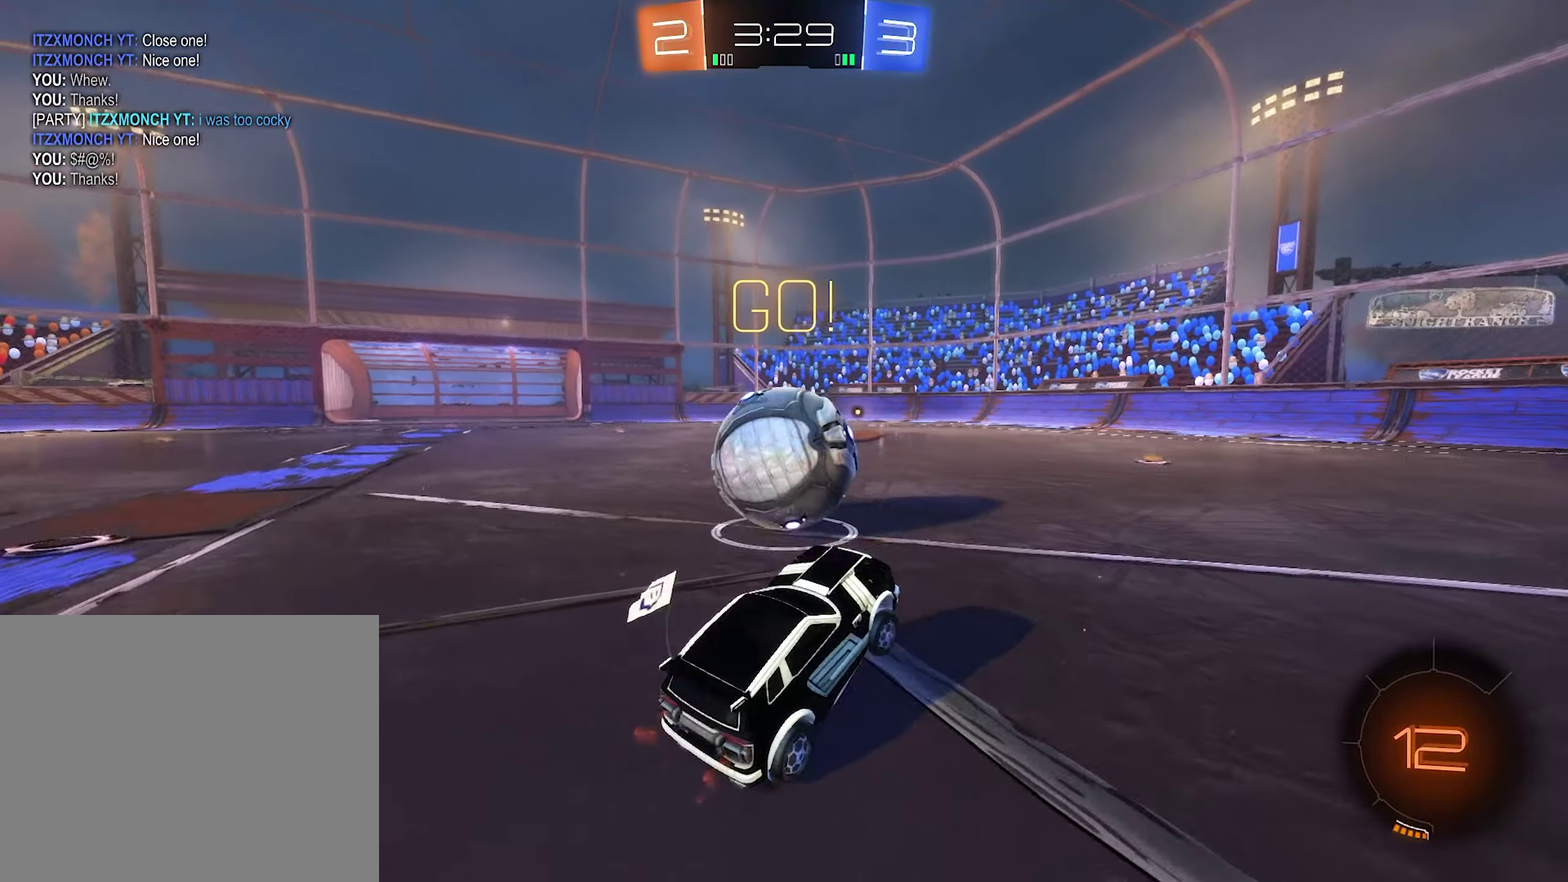
{"buttons": ["R2"], "left_stick": "right", "right_stick": "center", "events": [[117, "left_stick", "center"], [283, "left_stick", "right"]]}
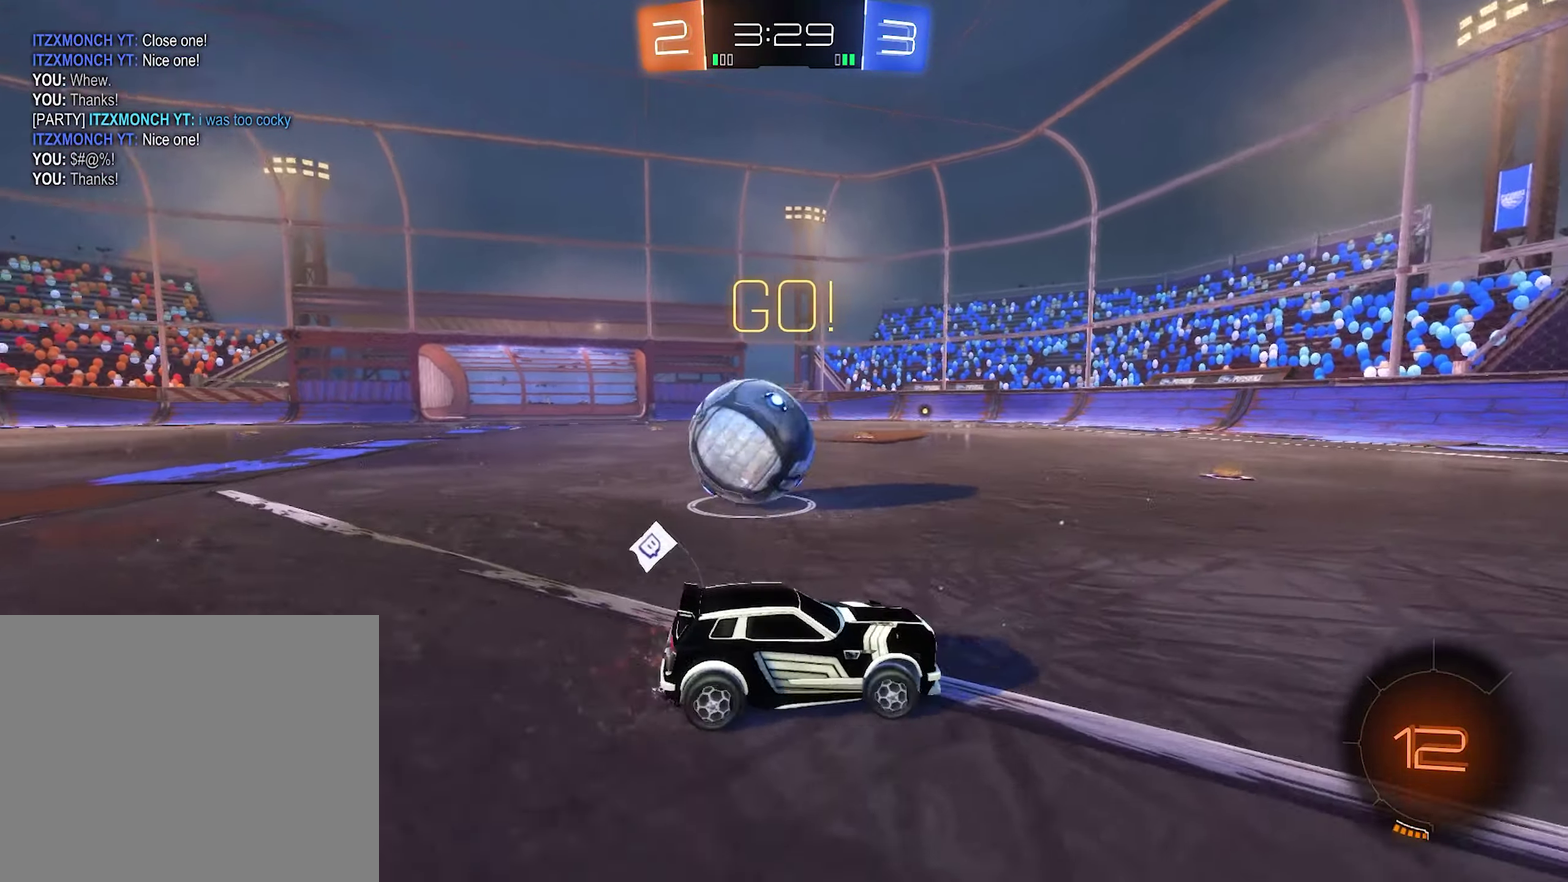
{"buttons": ["R2"], "left_stick": "left", "right_stick": "center", "events": [[83, "left_stick", "center"], [150, "left_stick", "left"]]}
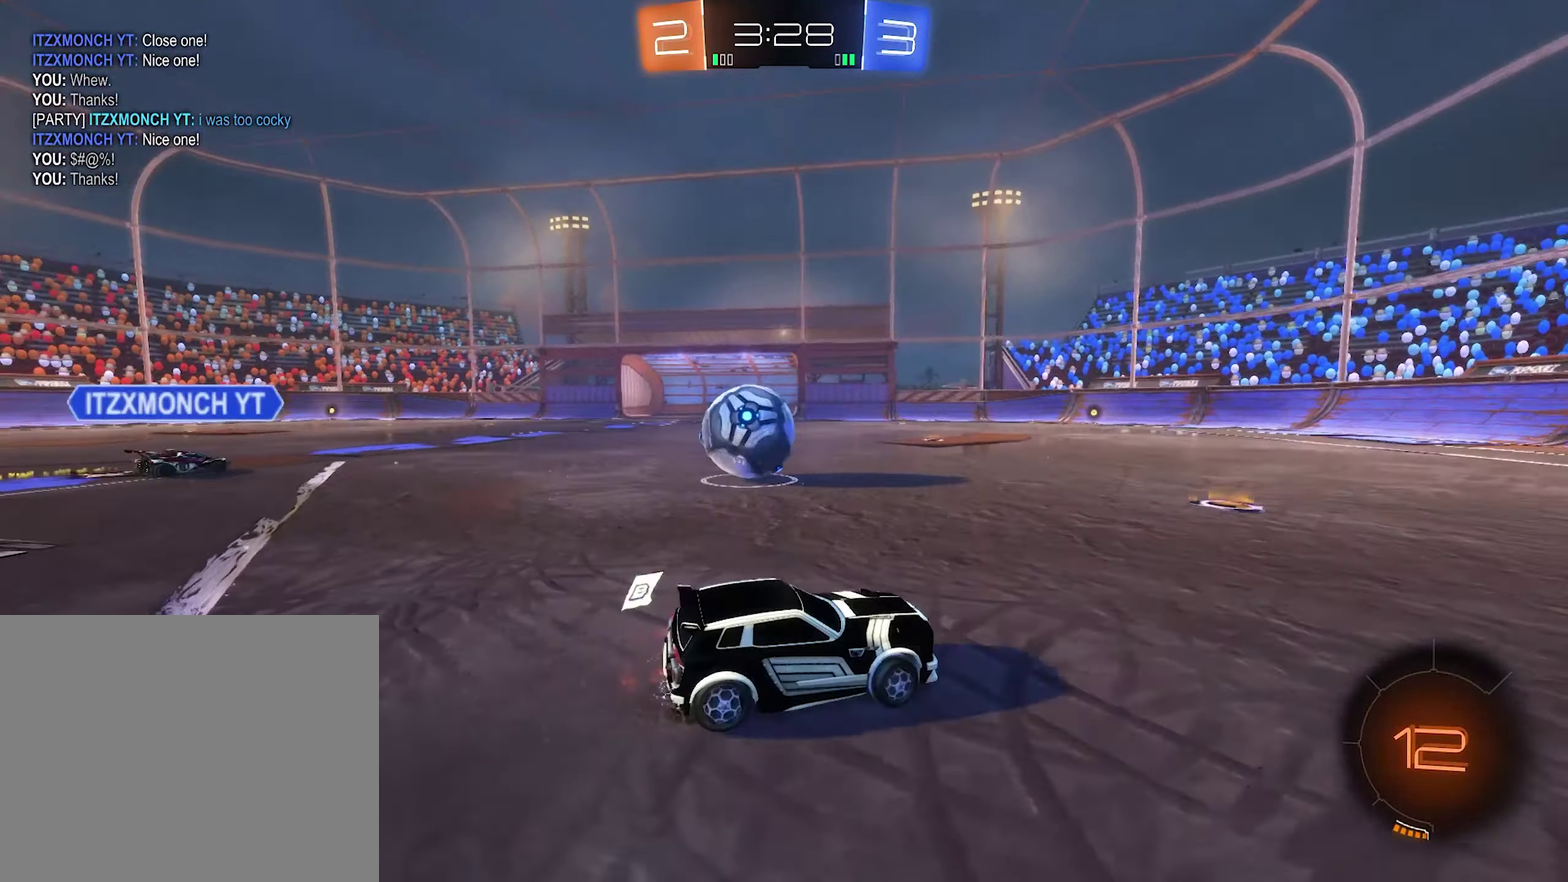
{"buttons": [], "left_stick": "left", "right_stick": "center", "events": [[83, "left_stick", "center"], [250, "left_stick", "left"], [450, "R2", "up"]]}
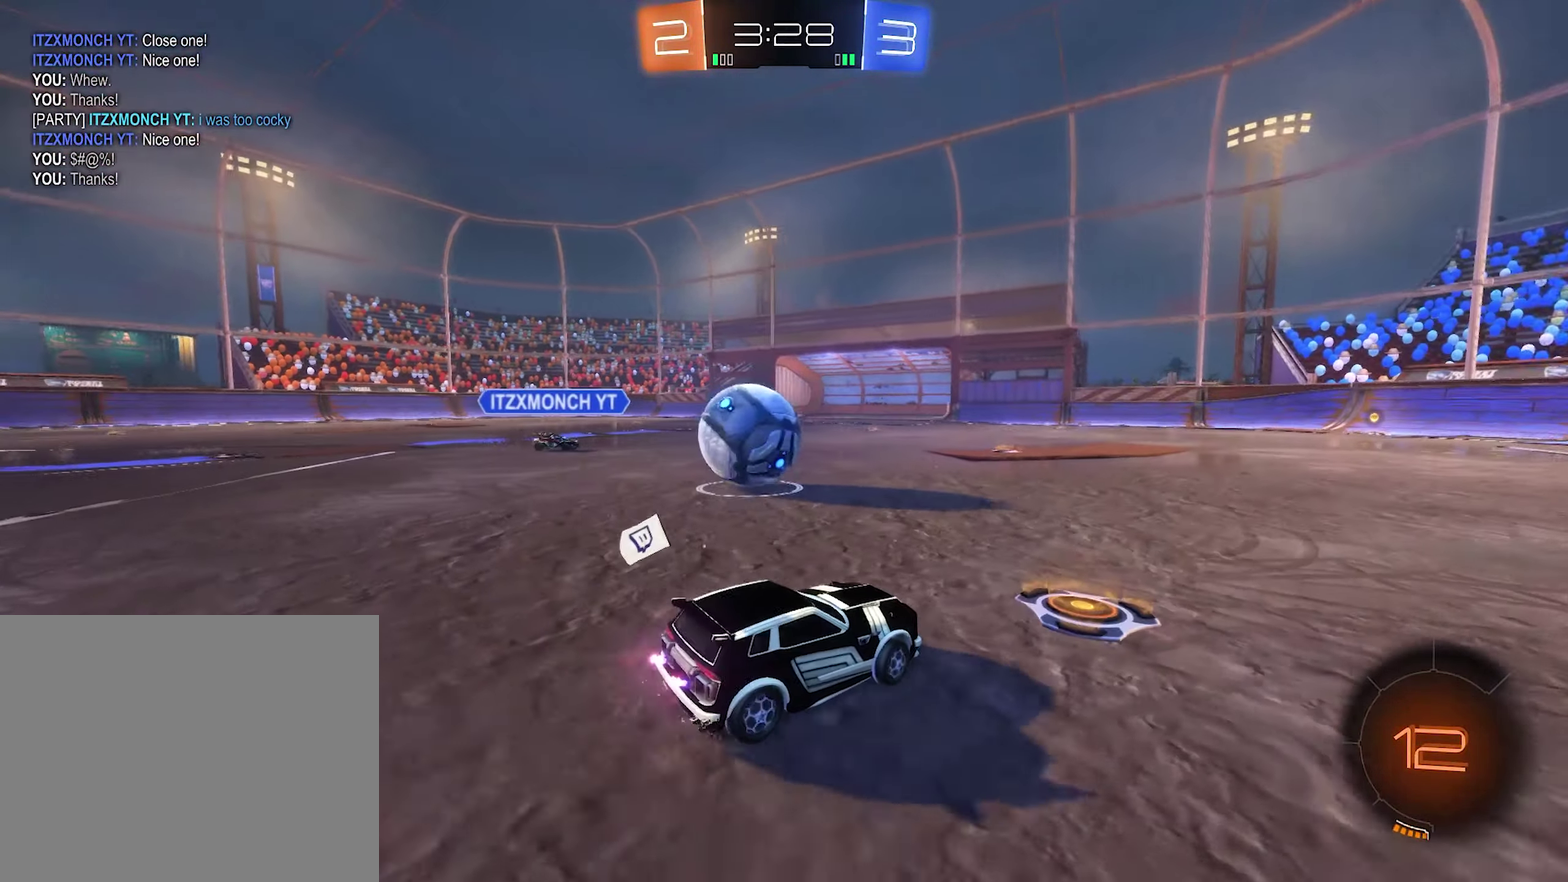
{"buttons": ["R2"], "left_stick": "center", "right_stick": "center", "events": [[50, "left_stick", "center"], [217, "L2", "down"], [217, "left_stick", "left"], [350, "left_stick", "center"], [383, "L2", "up"], [383, "R2", "down"]]}
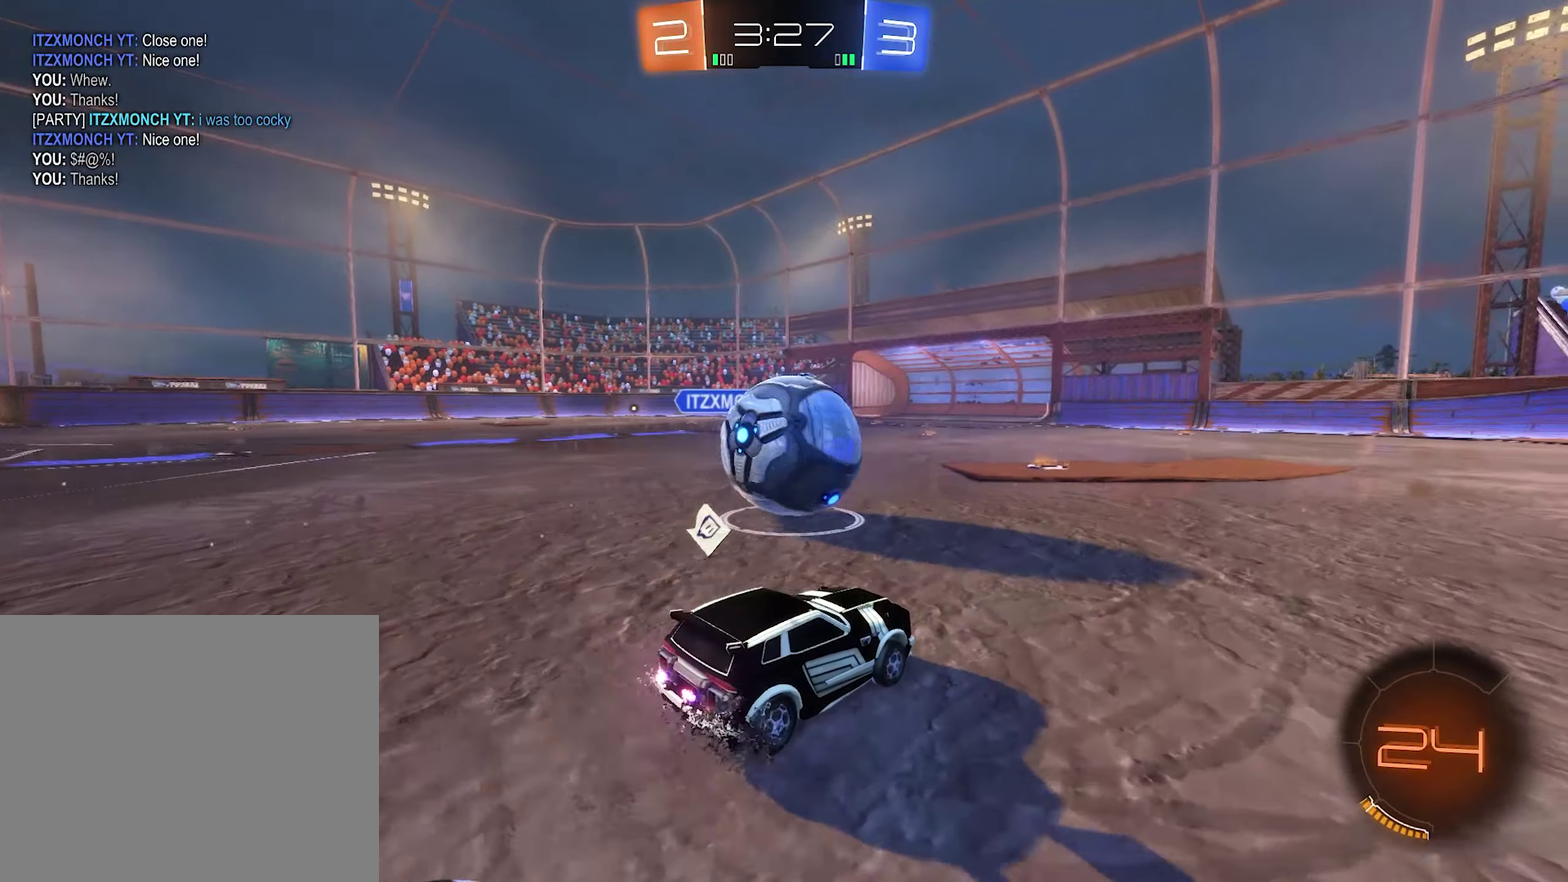
{"buttons": ["B", "R2"], "left_stick": "left", "right_stick": "center", "events": [[250, "Y", "down"], [250, "left_stick", "left"], [317, "Y", "up"], [350, "left_stick", "center"], [450, "left_stick", "left"], [483, "B", "down"]]}
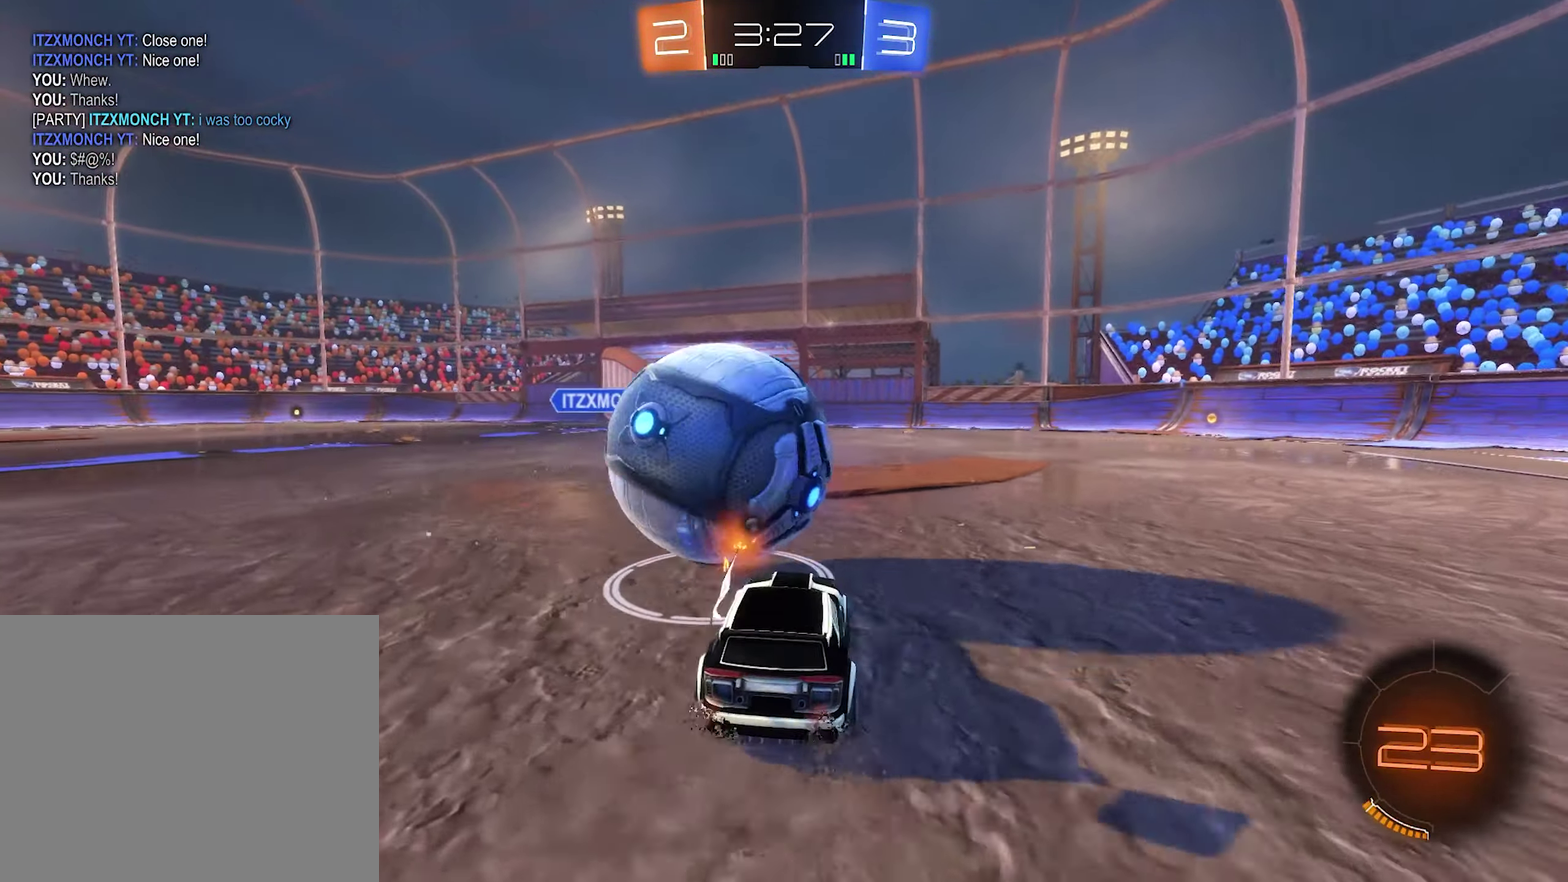
{"buttons": ["B", "R2"], "left_stick": "center", "right_stick": "center", "events": [[50, "left_stick", "center"], [150, "left_stick", "right"], [283, "left_stick", "left"], [350, "left_stick", "center"]]}
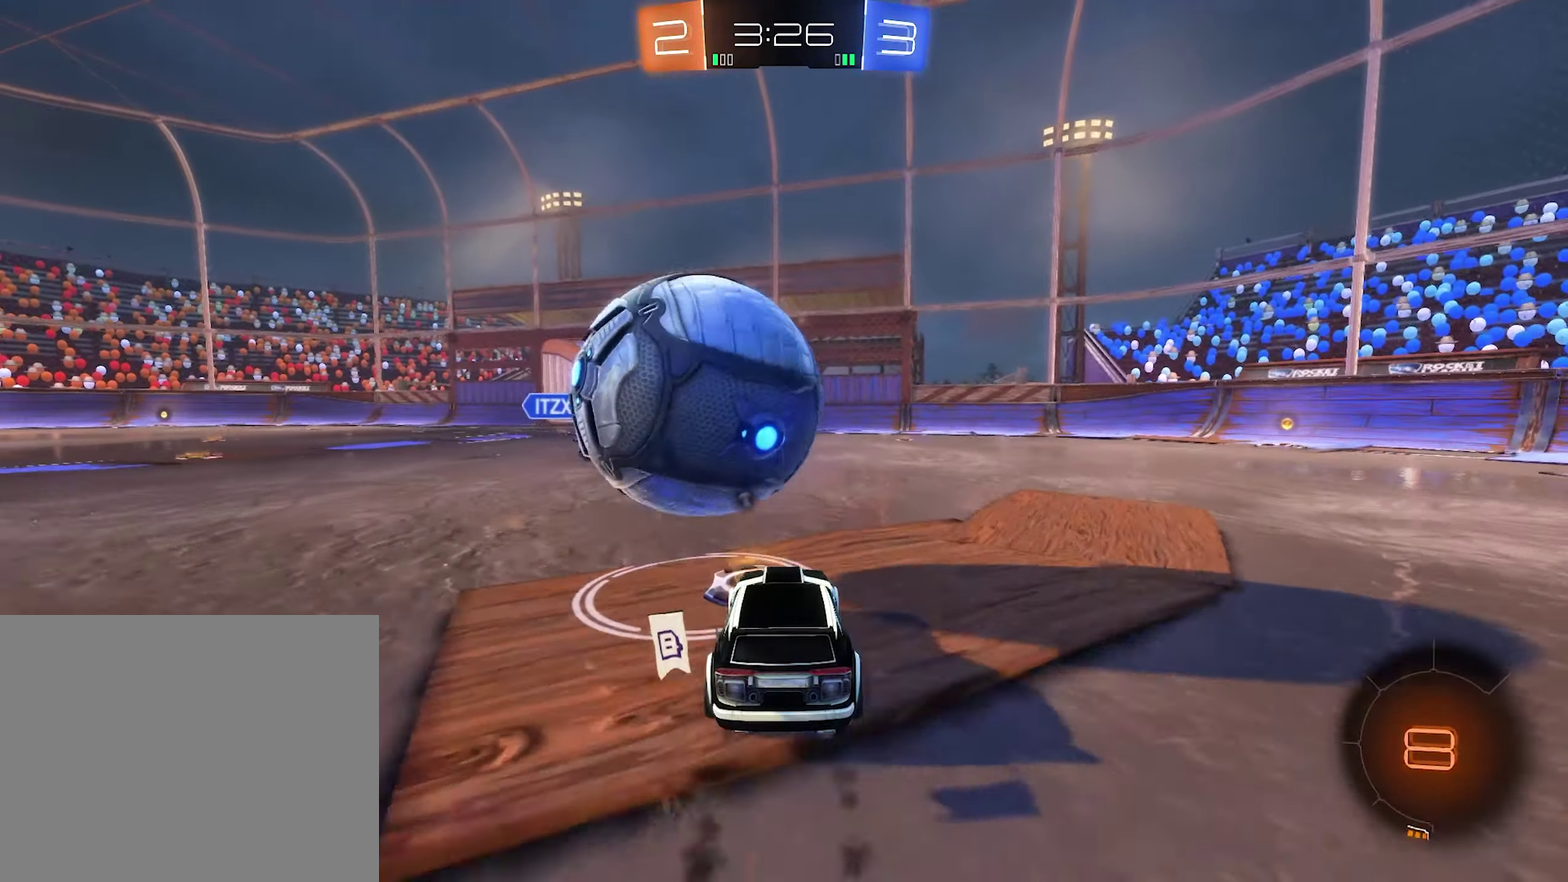
{"buttons": ["L1"], "left_stick": "center", "right_stick": "center", "events": [[50, "B", "up"], [50, "left_stick", "right"], [83, "A", "down"], [117, "L1", "down"], [117, "left_stick", "up-right"], [183, "A", "up"], [183, "left_stick", "up"], [250, "A", "down"], [417, "left_stick", "center"], [450, "A", "up"], [450, "R2", "up"]]}
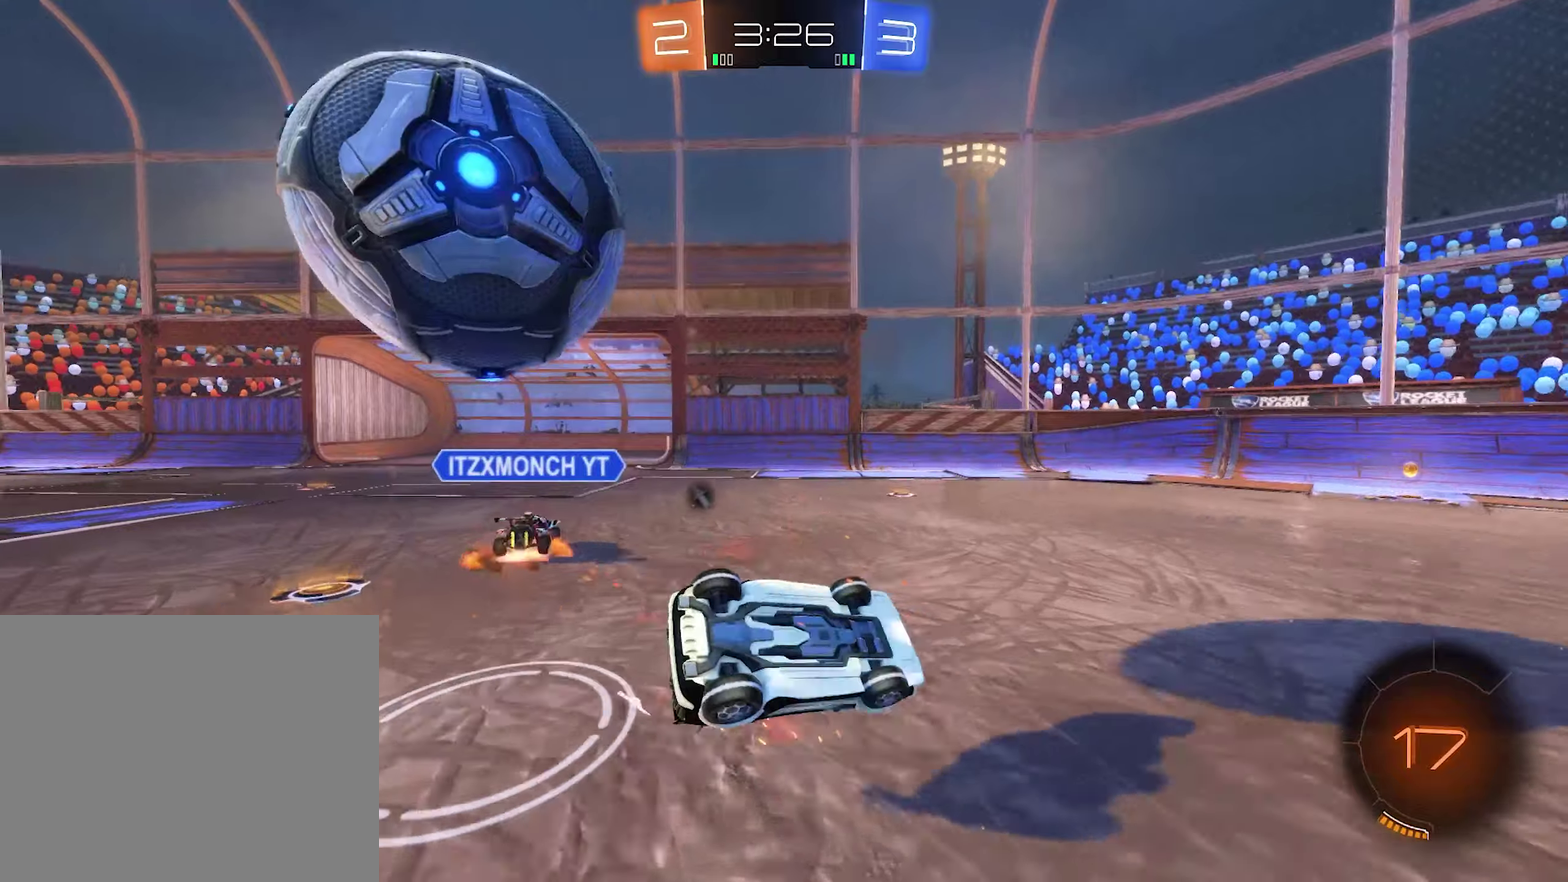
{"buttons": [], "left_stick": "up-left", "right_stick": "center", "events": [[217, "left_stick", "up-left"], [284, "Y", "down"], [350, "L1", "up"], [384, "Y", "up"]]}
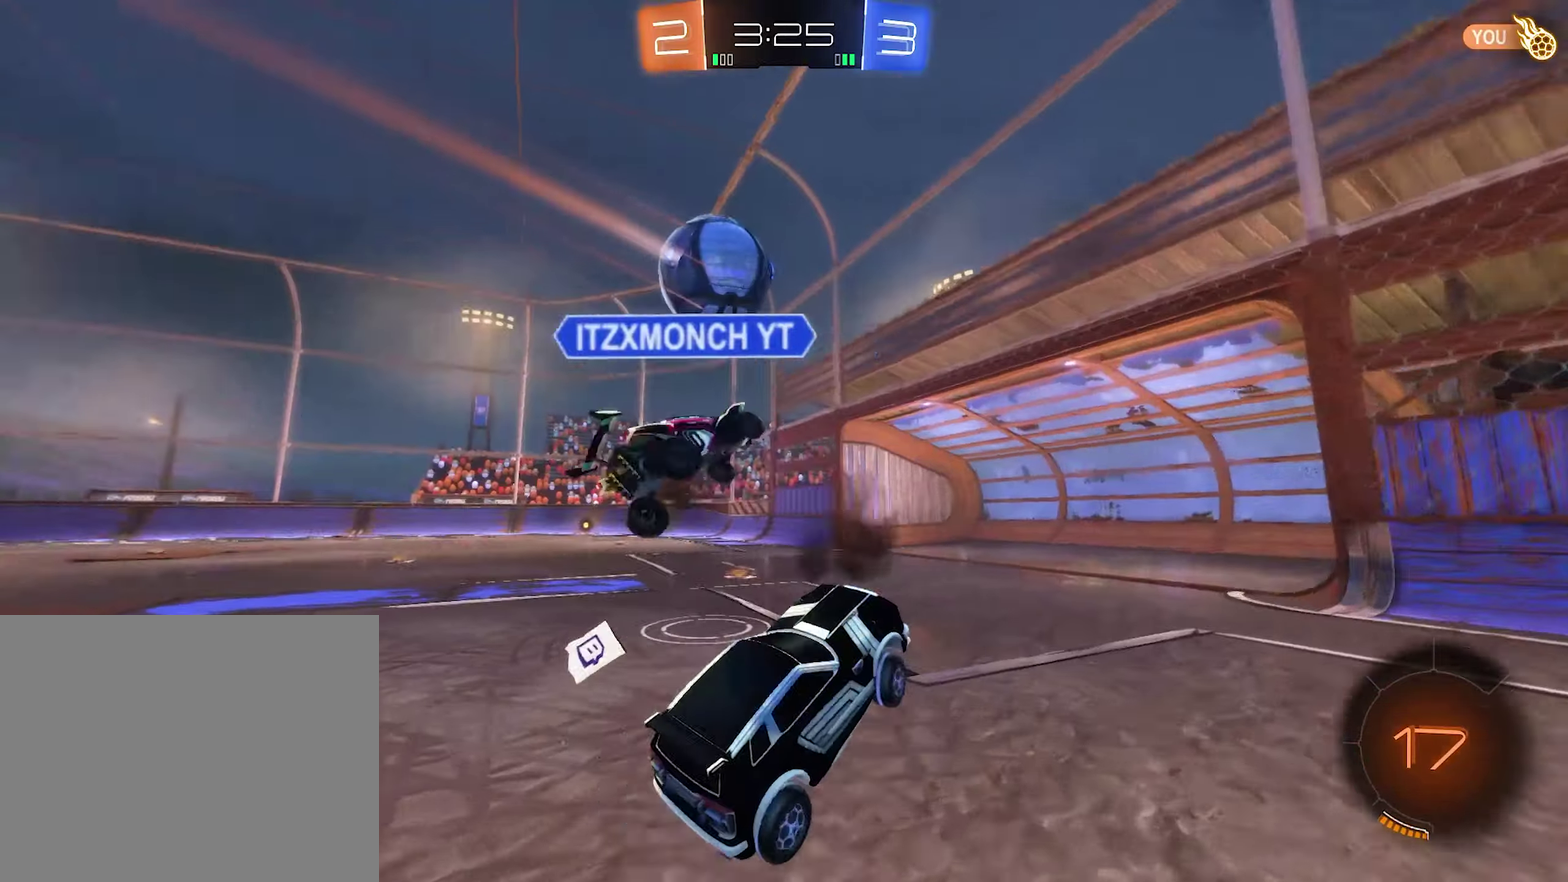
{"buttons": ["R2"], "left_stick": "left", "right_stick": "center", "events": [[84, "left_stick", "left"], [250, "R2", "down"]]}